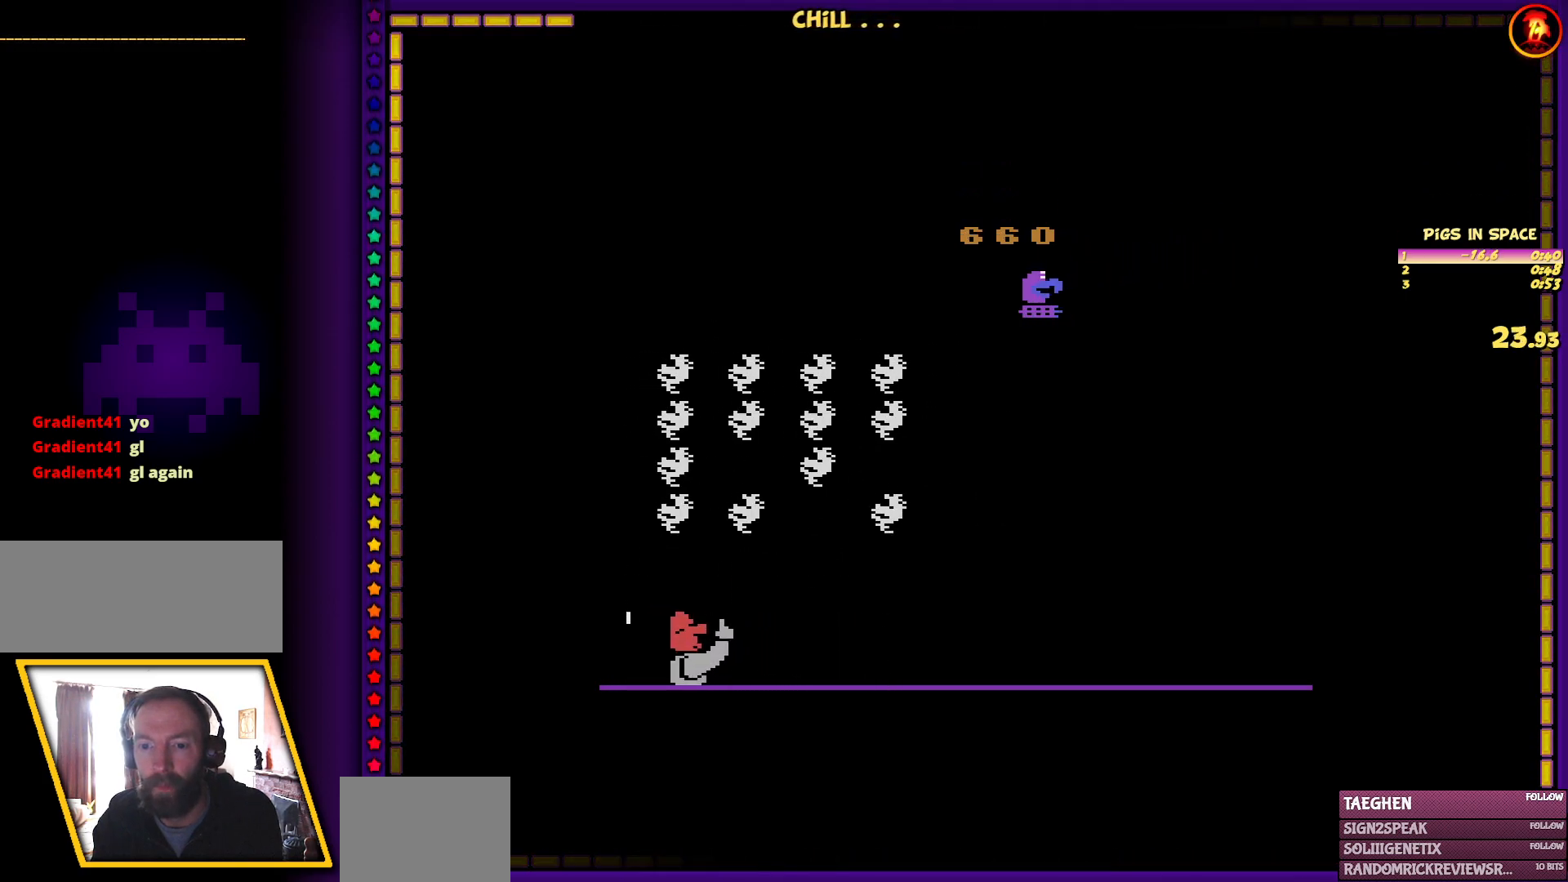
Gameplay with keyboard and mouse; each line is a JSON object with the keys and mouse buttons held at the frame after it. "events" lists presses ("down") and releases ("up") of "1", "2", "3", "4", "5", "6", "a", "alt", "c", "caps_lock", "ctrl_l", "ctrl_r", "d", "down", "e", "escape", "f", "f1", "f2", "f3", "g", "left", "o", "p", "q", "r", "return", "right", "s", "shift_l", "shift_r", "space", "t", "tab", "up", "v", "w", "x", "z", "mouse_left", "mouse_middle", "mouse_right", "mouse_wheel_up" and "mouse_wheel_down" between this image and that frame as [ms after this image, input, new state], when the widget could be followed in between. "mouse_left", "mouse_middle", "mouse_right", "mouse_wheel_up", "mouse_wheel_down" = the "left", "middle", "right", "wheel_up", "wheel_down" buttons of the "mouse" list. No other keys are recorded. Mouse movement is not recorded.
{"keys": ["ctrl_r"], "mouse": [], "events": [[467, "right", "up"]]}
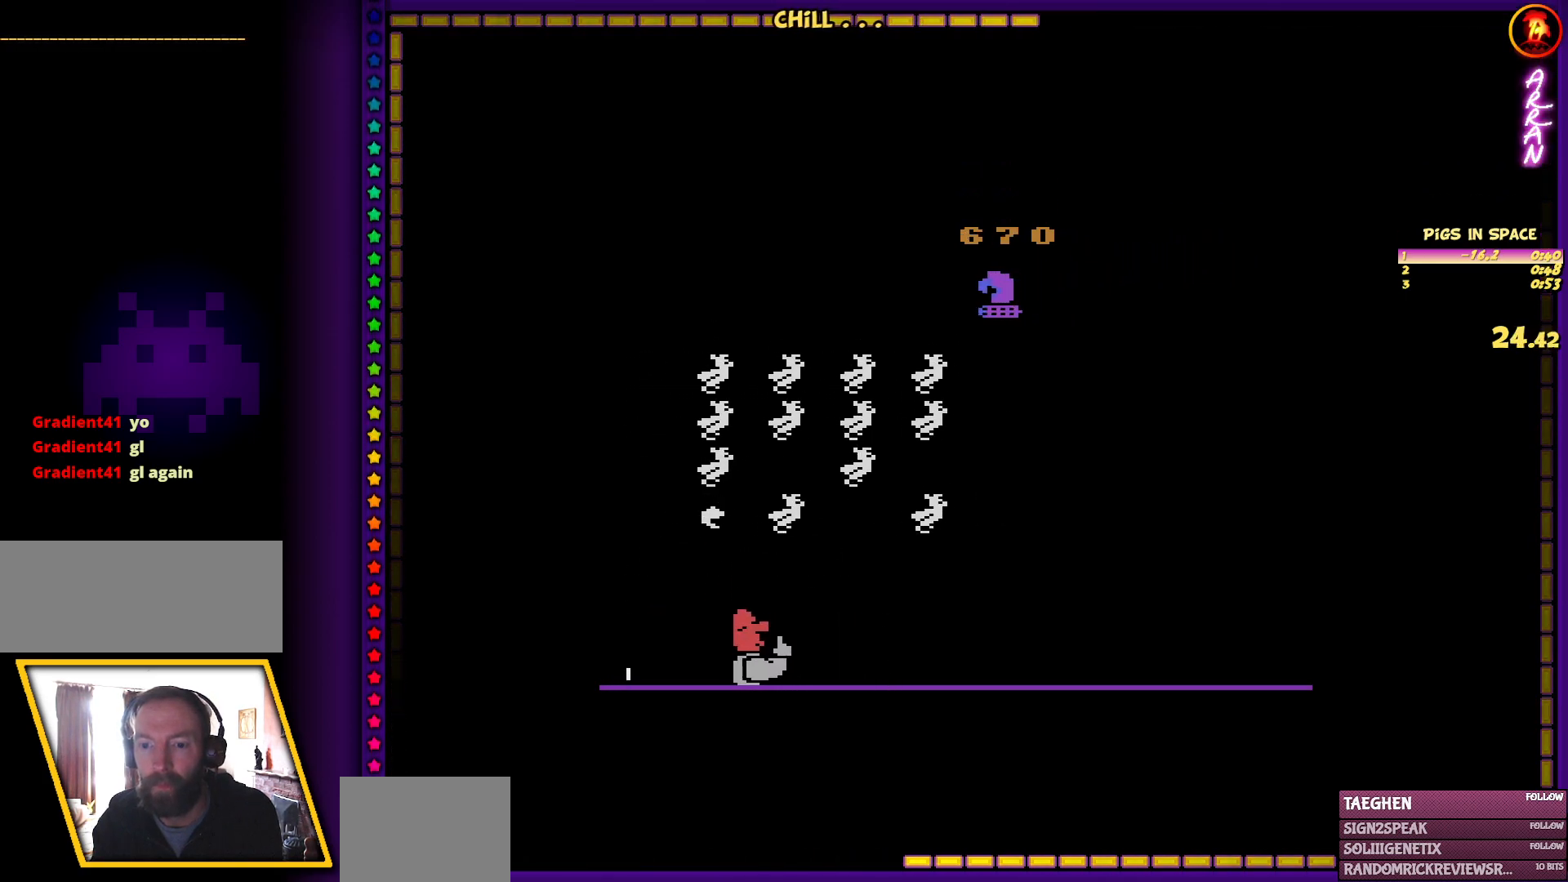
{"keys": ["ctrl_r", "right"], "mouse": [], "events": [[200, "right", "down"]]}
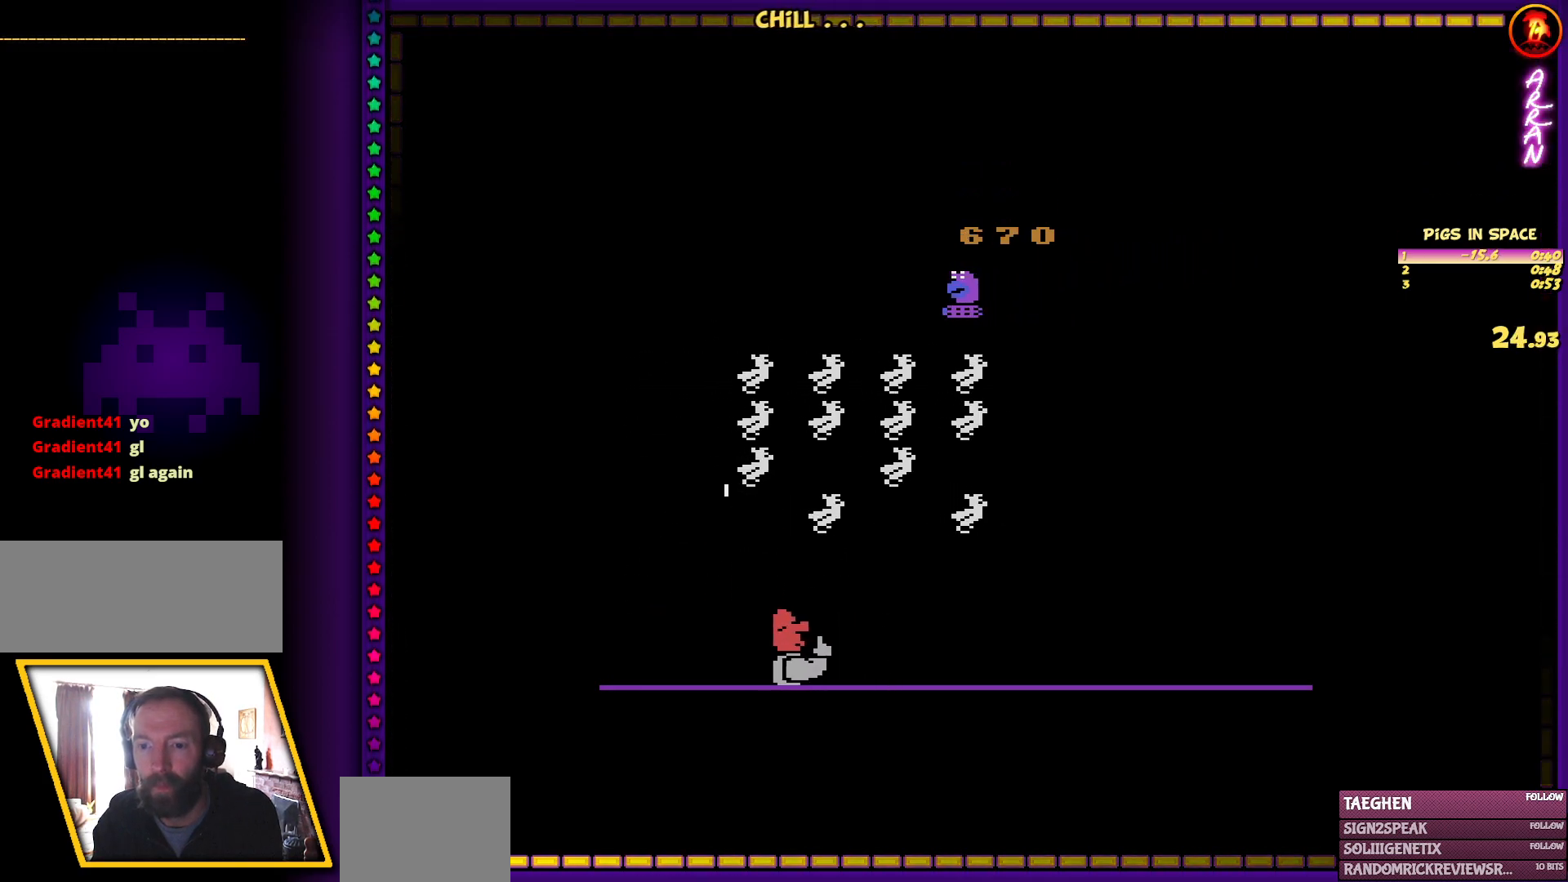
{"keys": ["ctrl_r"], "mouse": [], "events": [[317, "right", "up"]]}
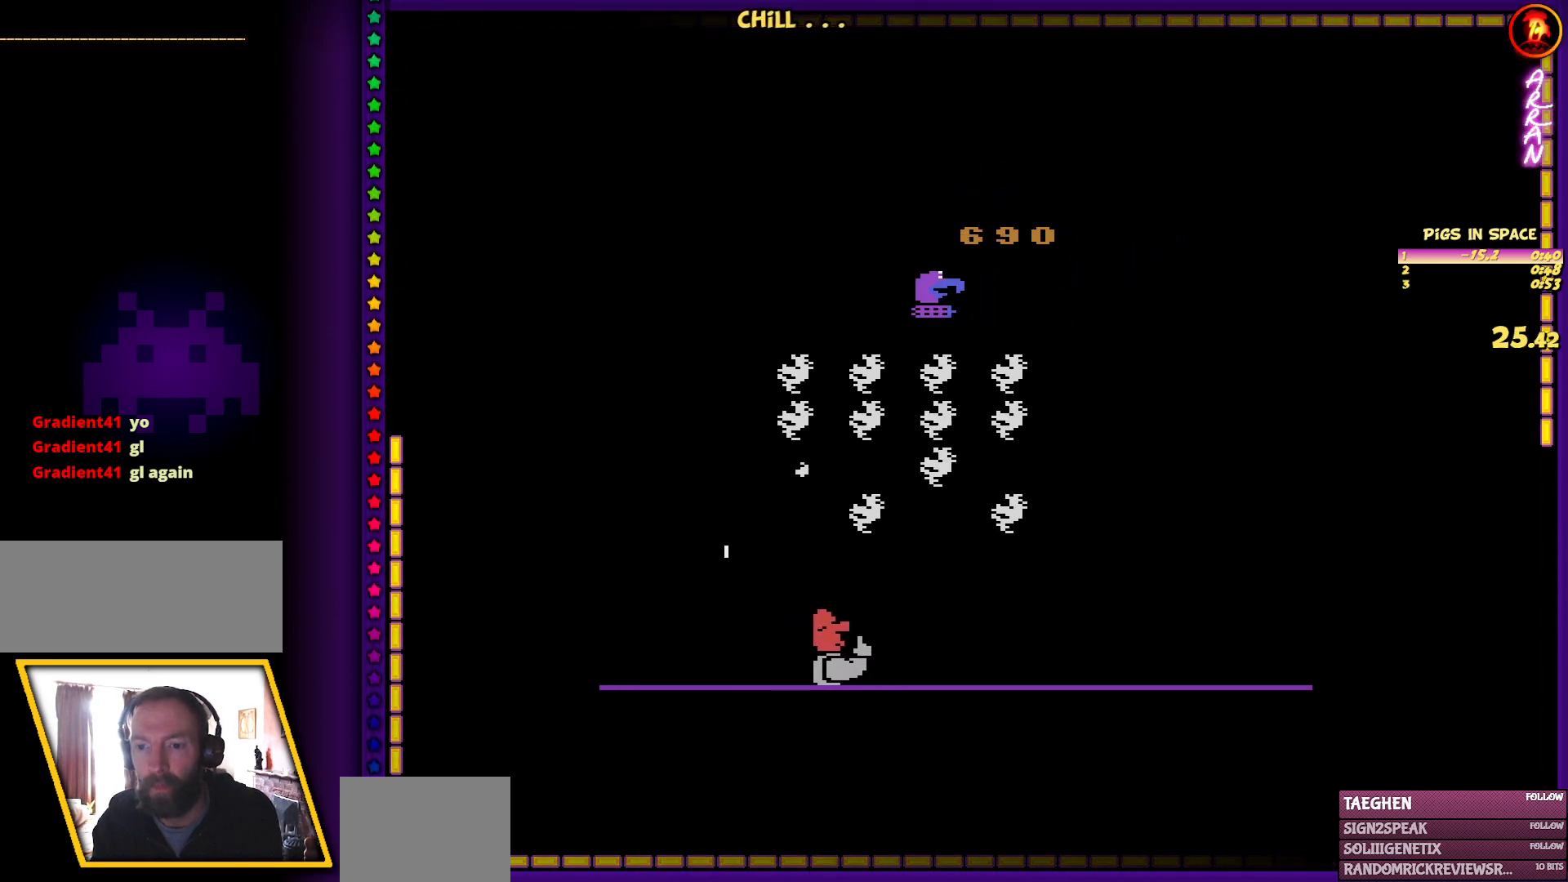
{"keys": ["ctrl_r", "right"], "mouse": [], "events": [[83, "right", "down"]]}
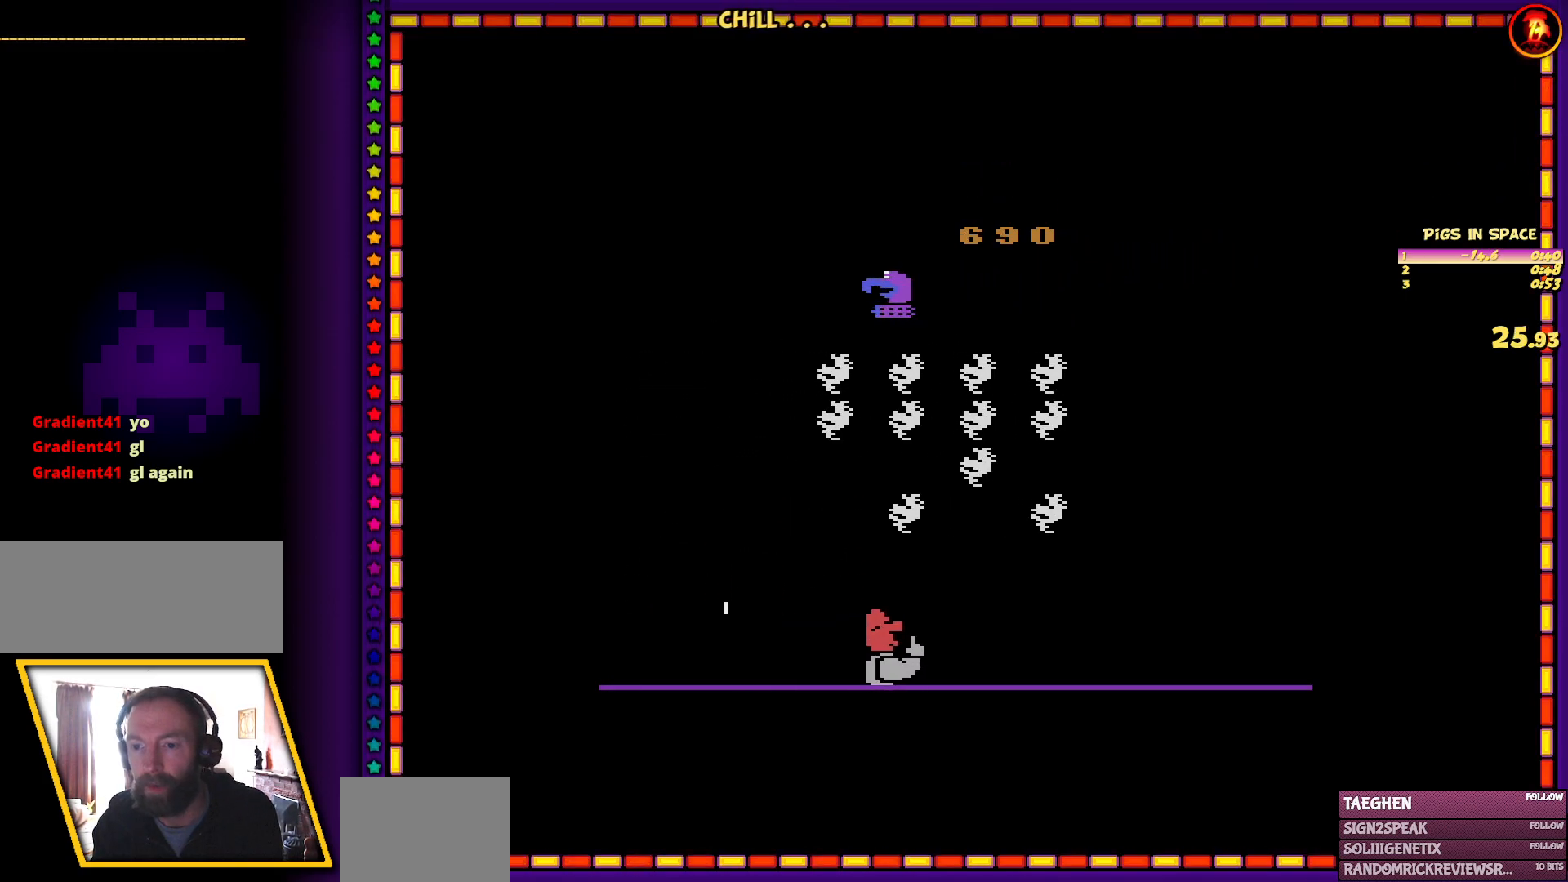
{"keys": ["ctrl_r", "right"], "mouse": [], "events": [[200, "right", "up"], [433, "right", "down"]]}
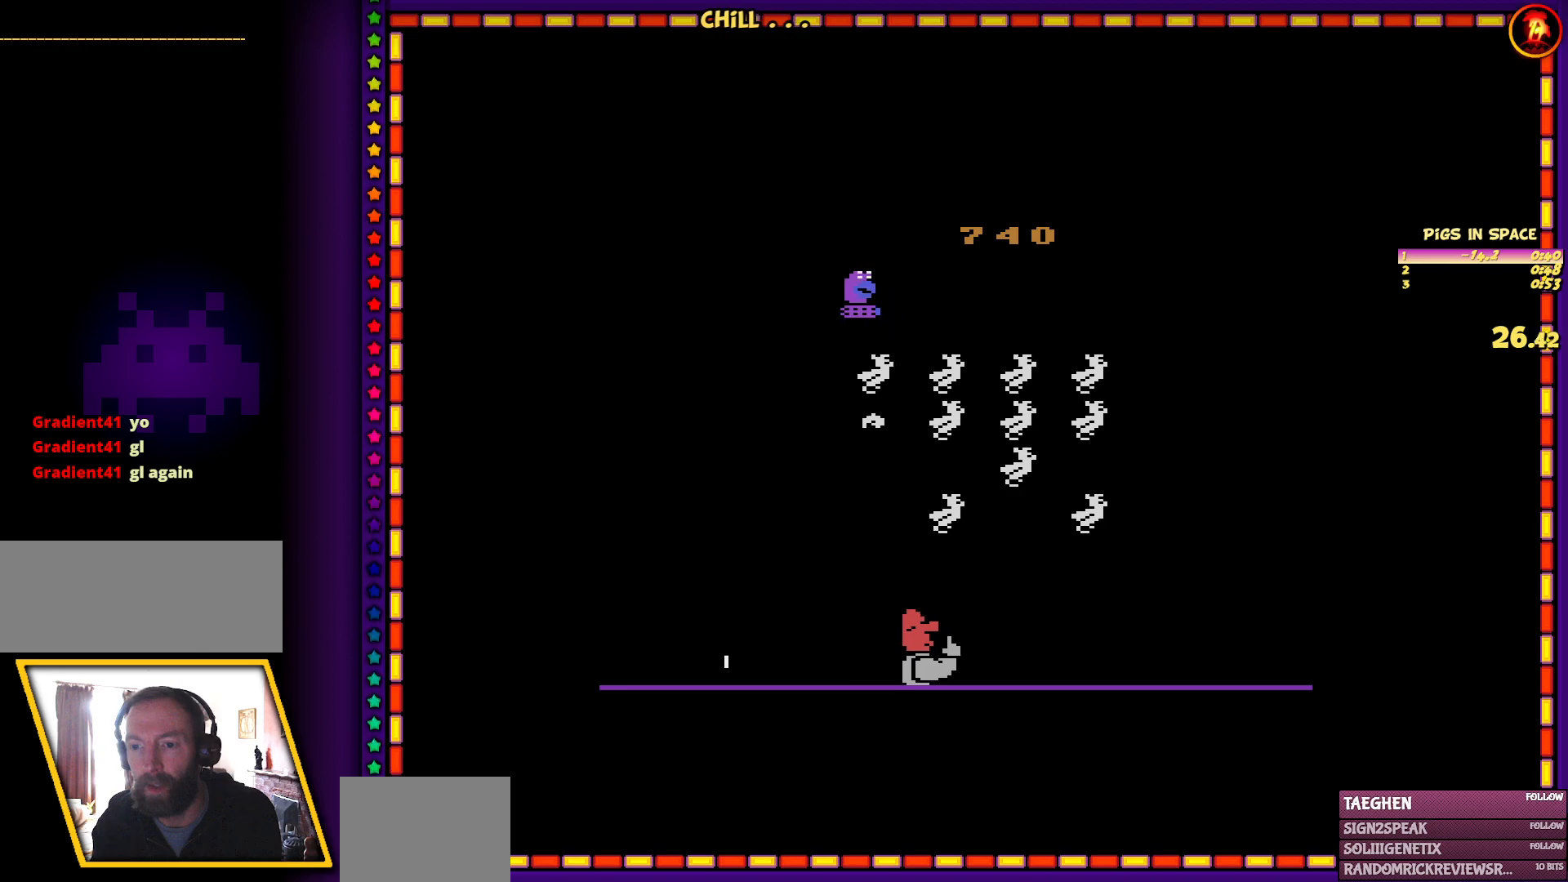
{"keys": ["ctrl_r", "right"], "mouse": [], "events": [[33, "right", "up"], [217, "right", "down"]]}
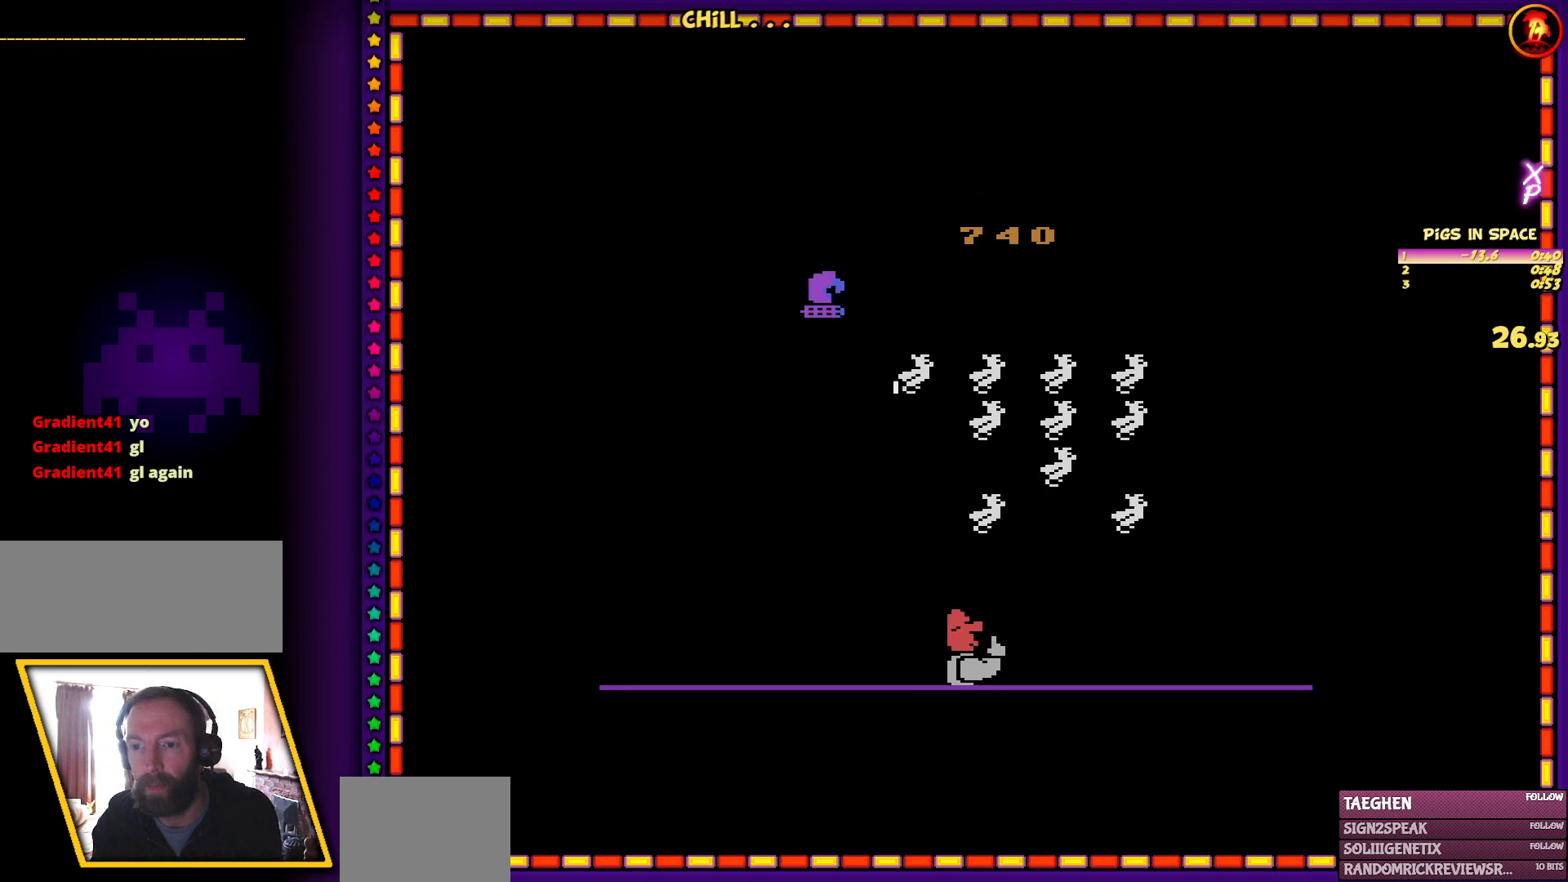
{"keys": ["ctrl_r", "right"], "mouse": [], "events": []}
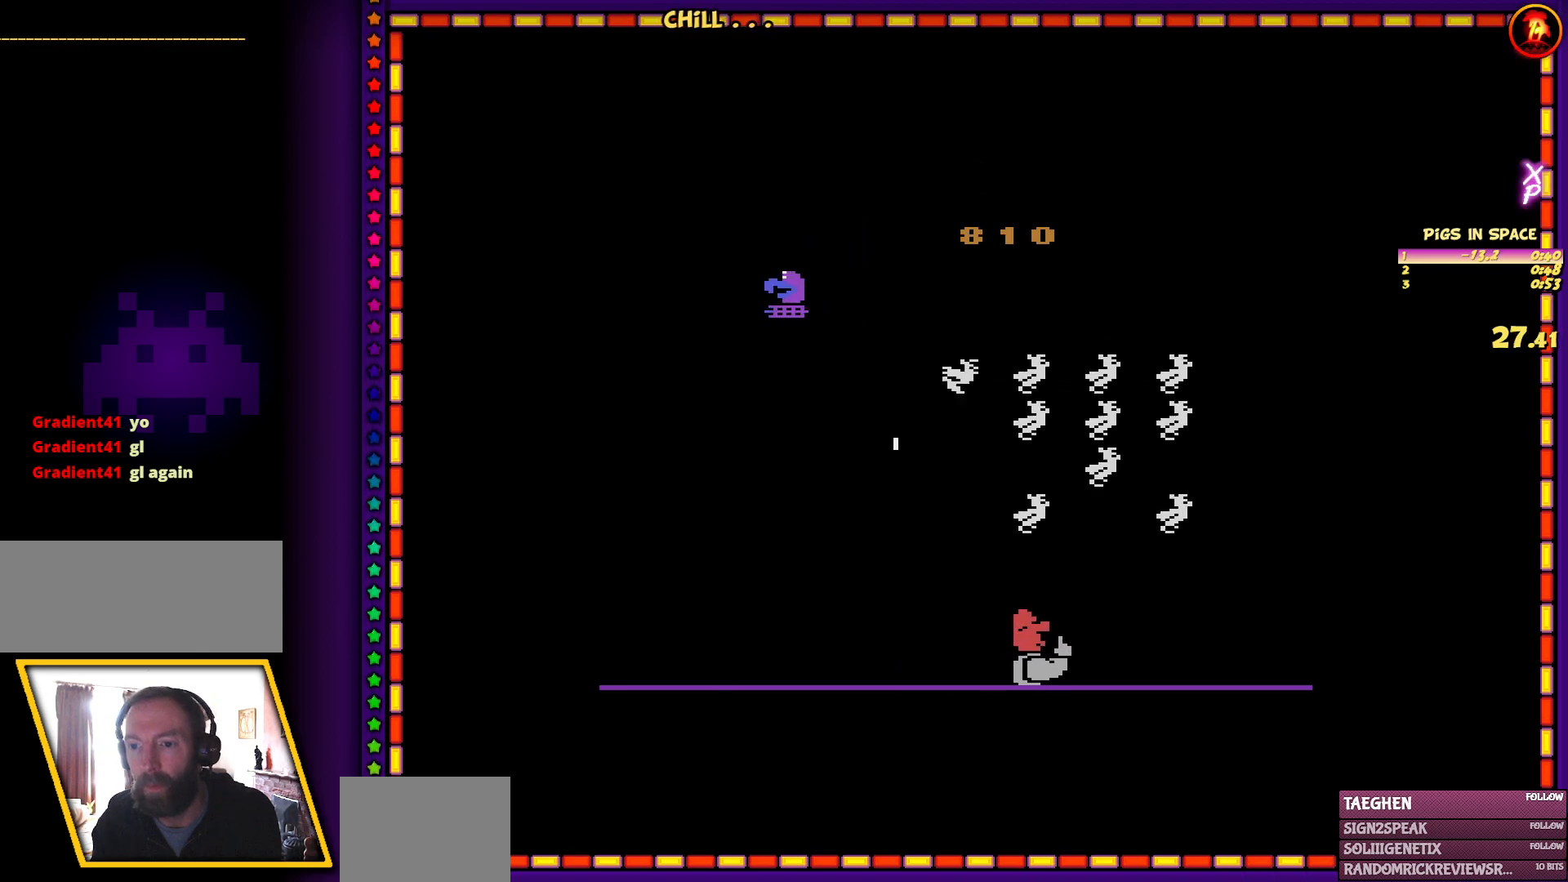
{"keys": ["ctrl_r", "right"], "mouse": [], "events": [[200, "right", "up"], [483, "right", "down"]]}
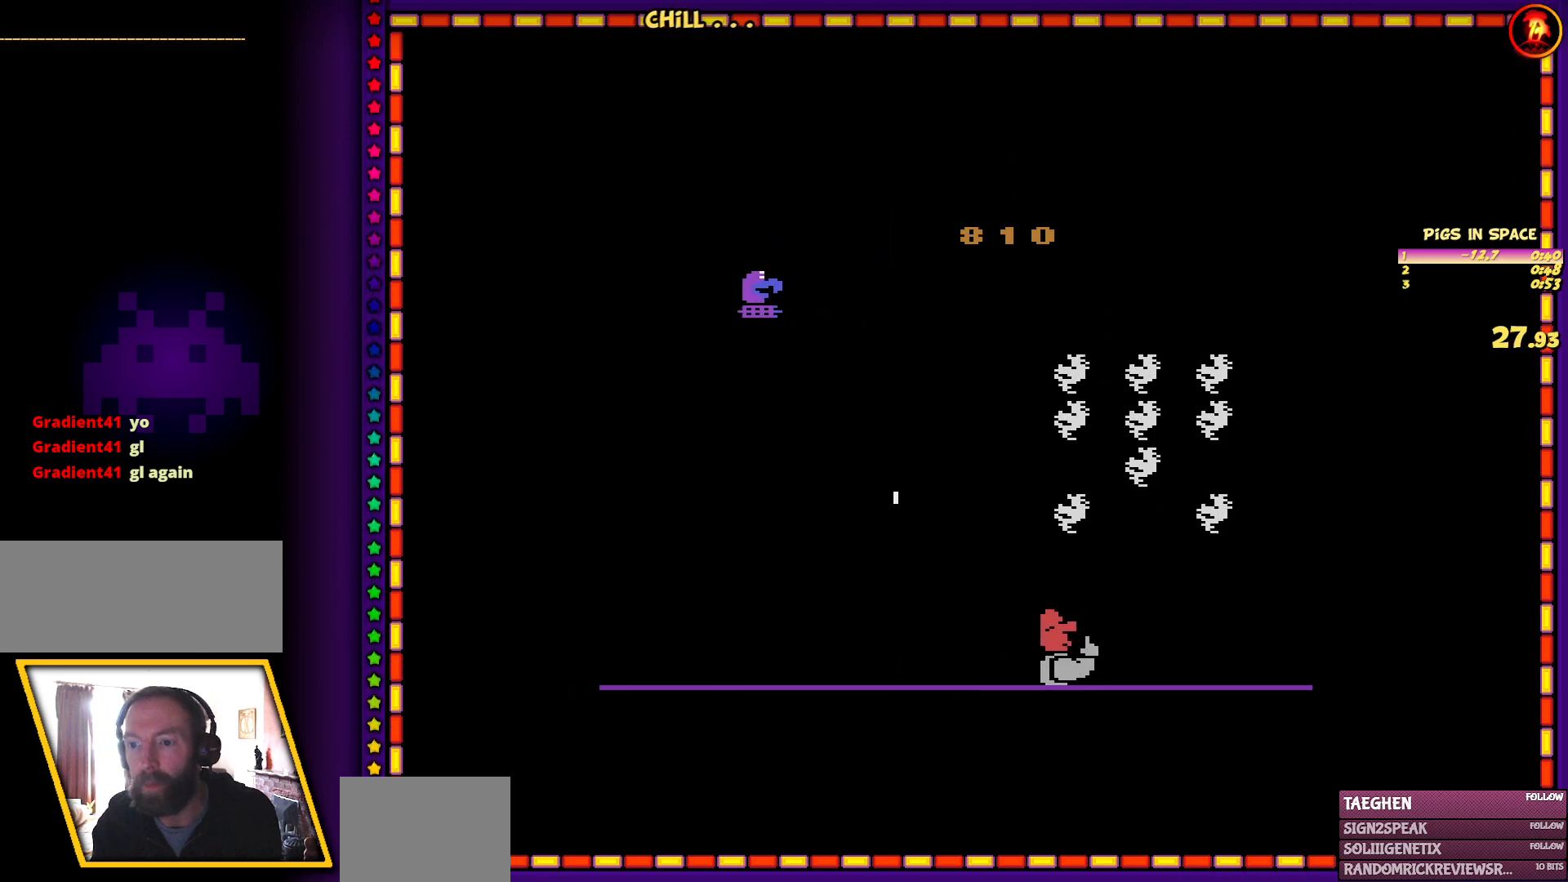
{"keys": ["ctrl_r", "right"], "mouse": [], "events": []}
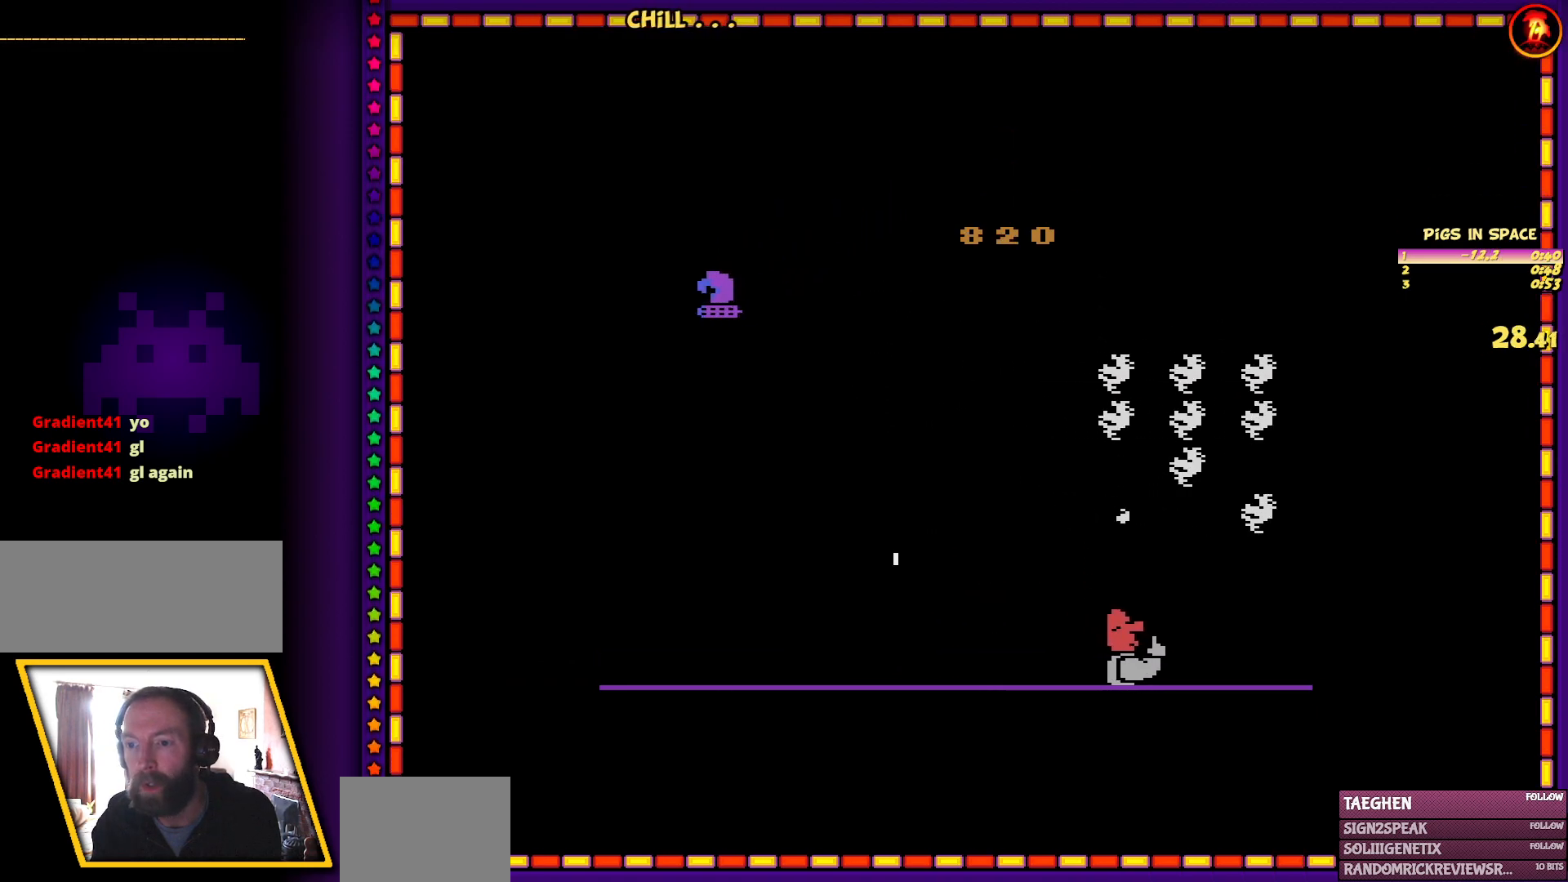
{"keys": ["ctrl_r", "left"], "mouse": [], "events": [[50, "right", "up"], [100, "left", "down"]]}
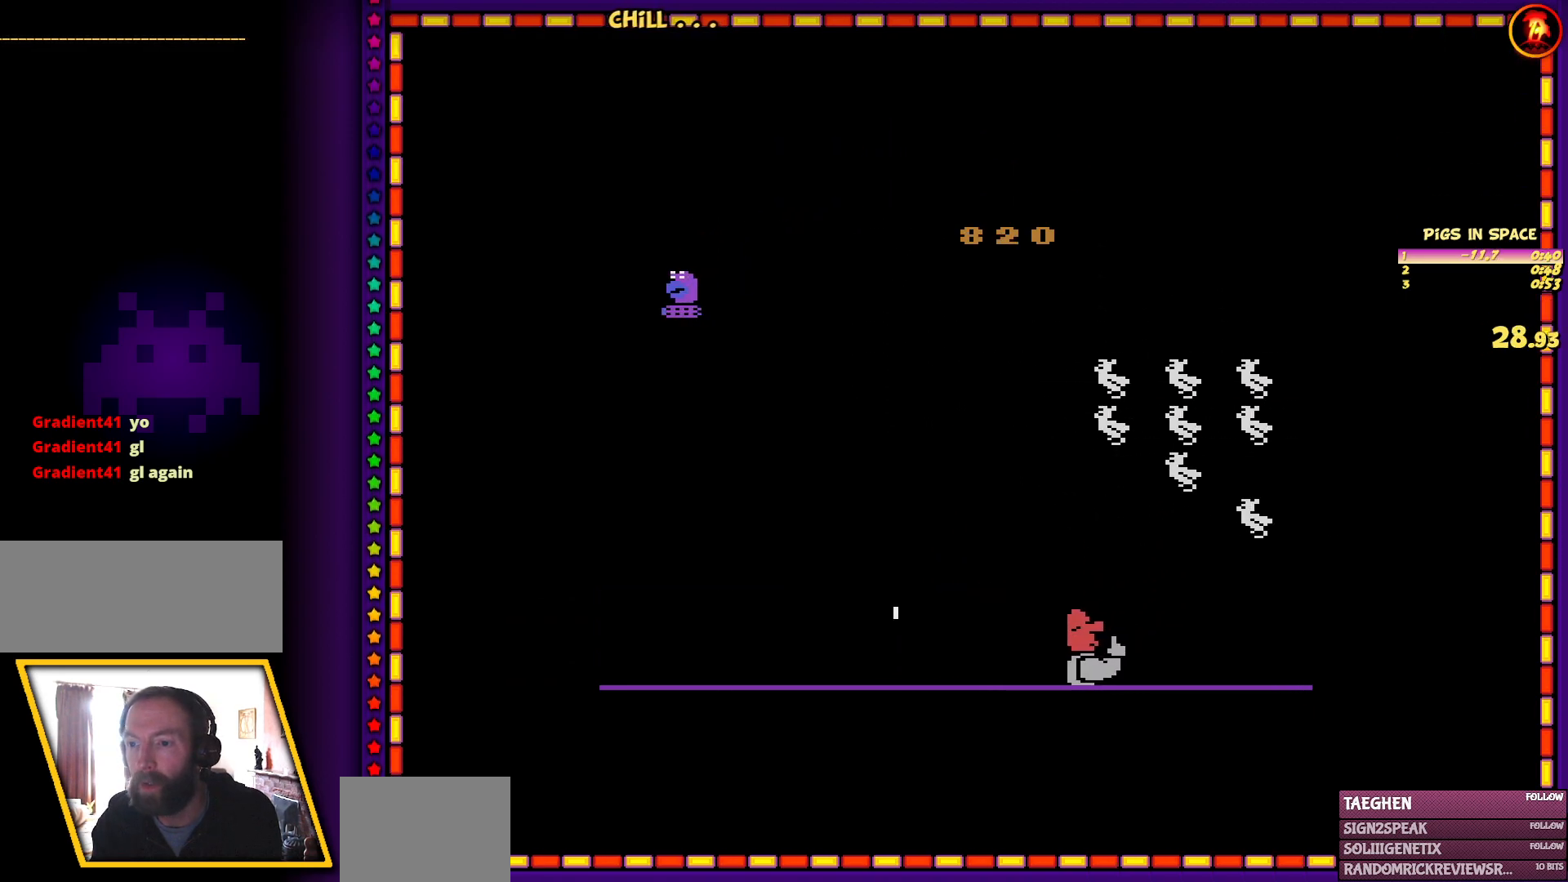
{"keys": ["ctrl_r", "left"], "mouse": [], "events": [[200, "left", "up"], [483, "left", "down"]]}
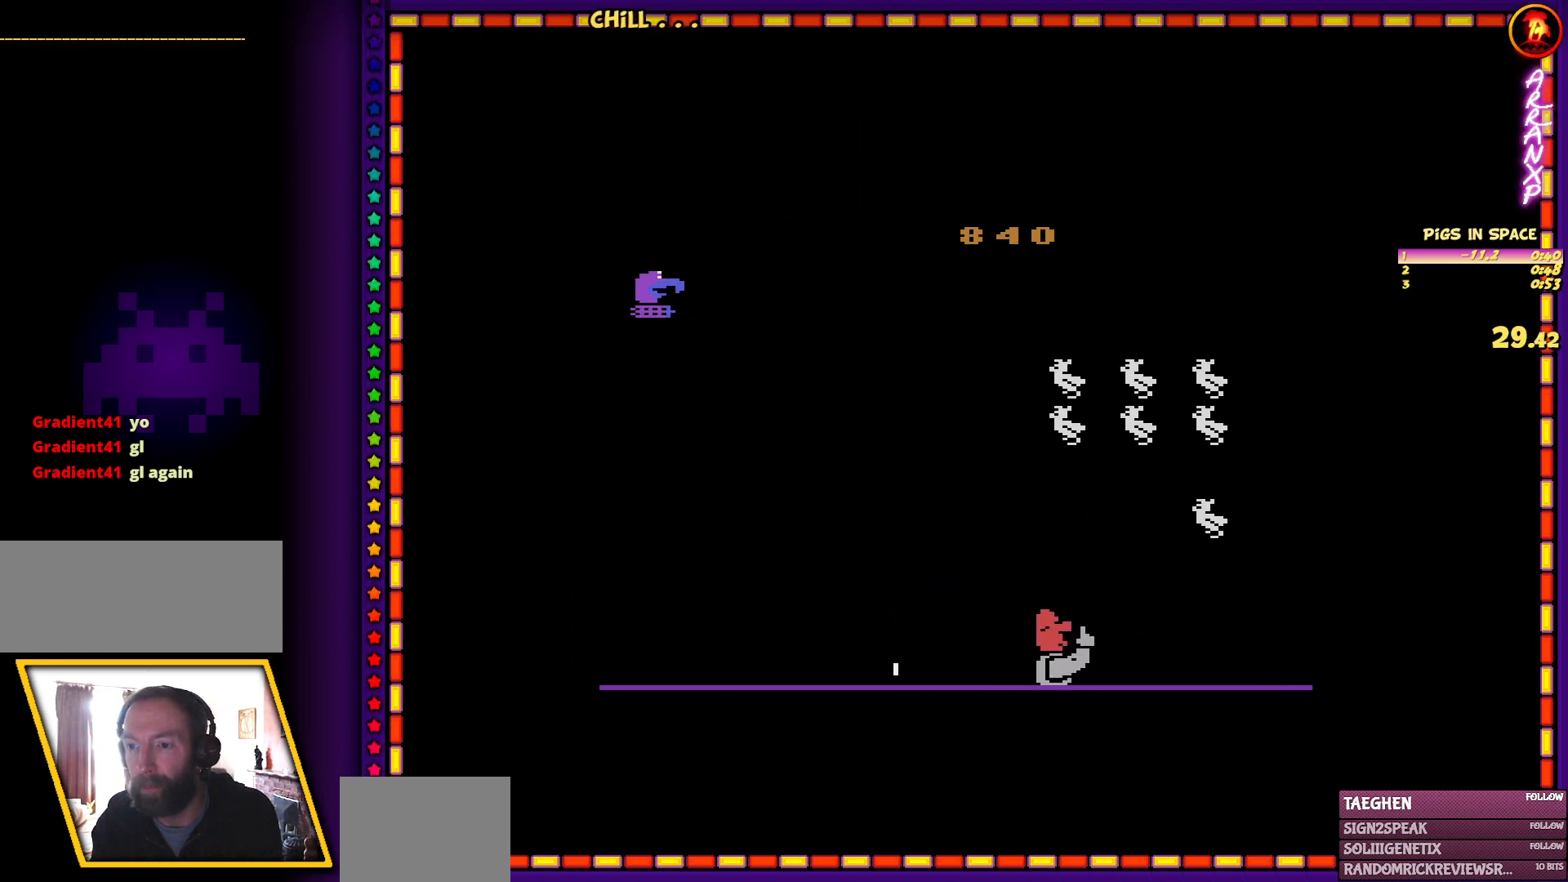
{"keys": ["ctrl_r", "left"], "mouse": [], "events": []}
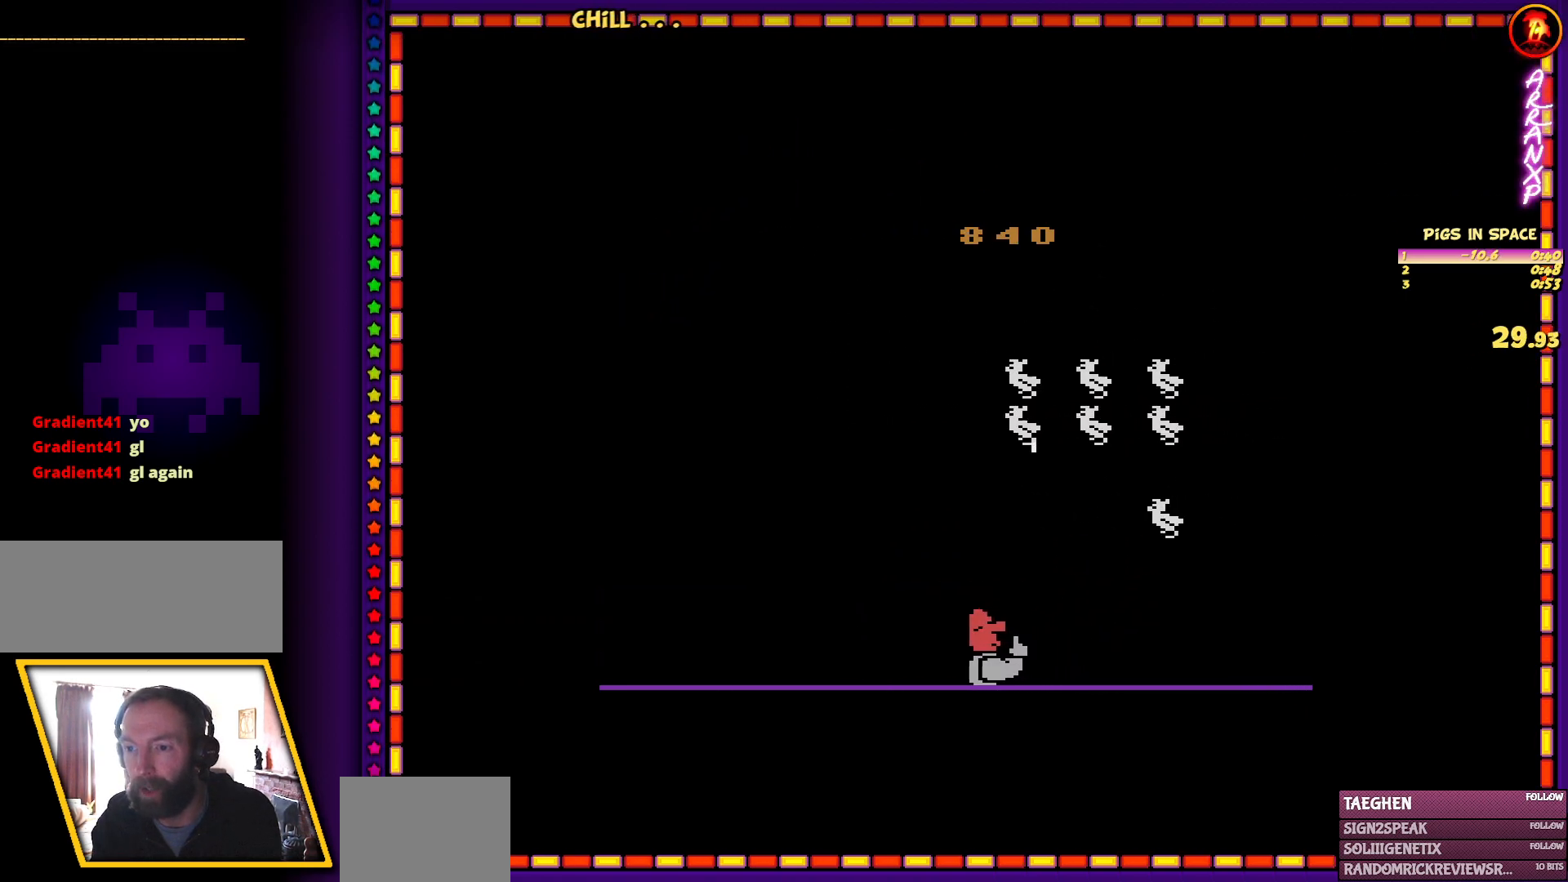
{"keys": ["ctrl_r"], "mouse": [], "events": [[333, "left", "up"]]}
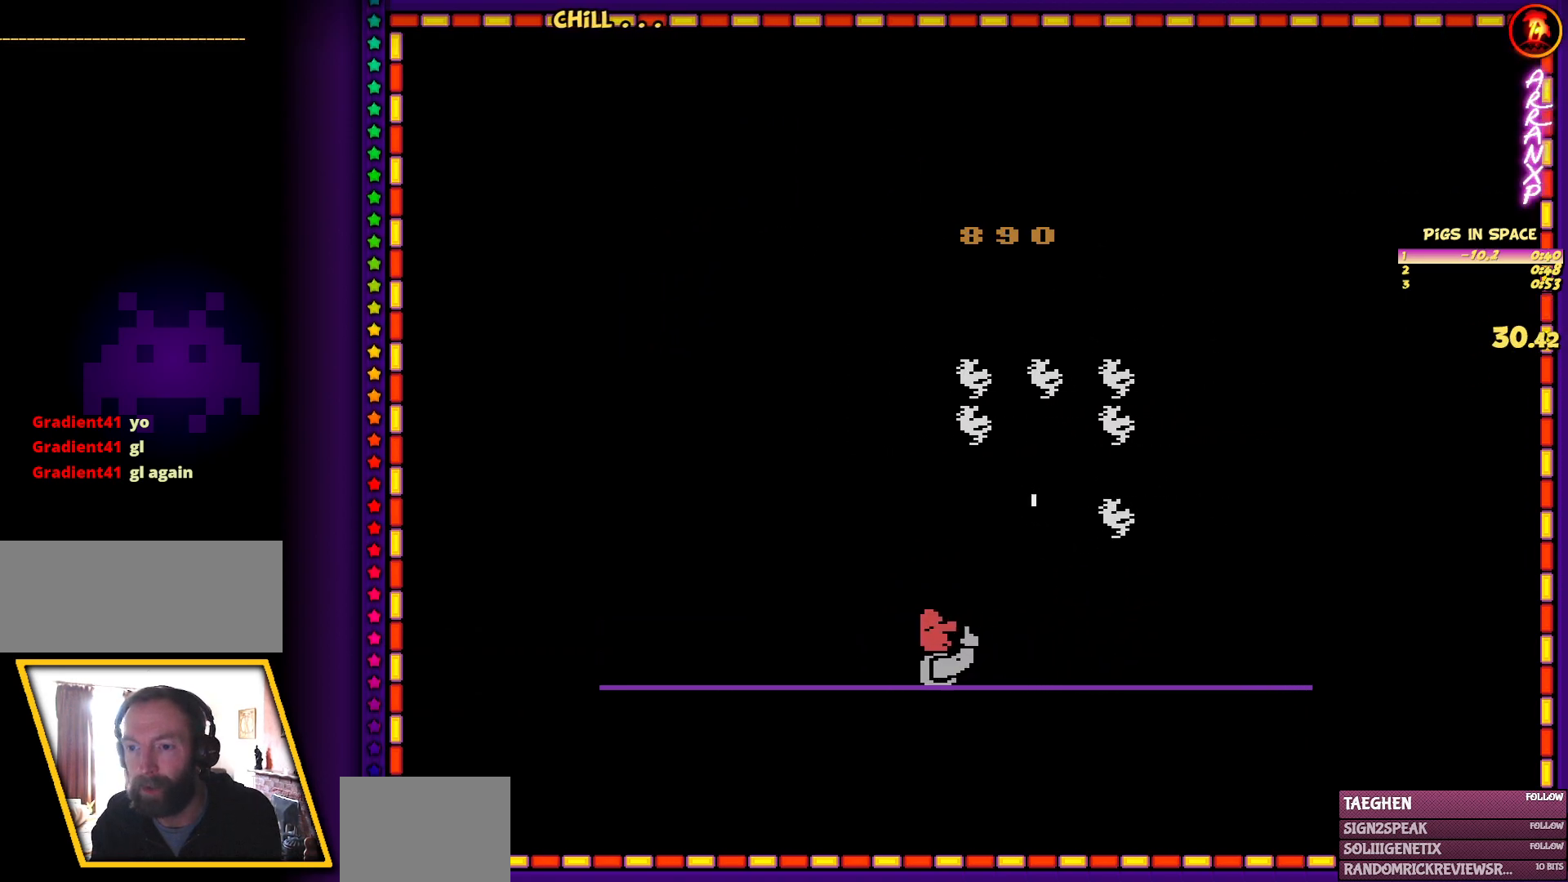
{"keys": ["ctrl_r"], "mouse": [], "events": [[17, "left", "down"], [483, "left", "up"]]}
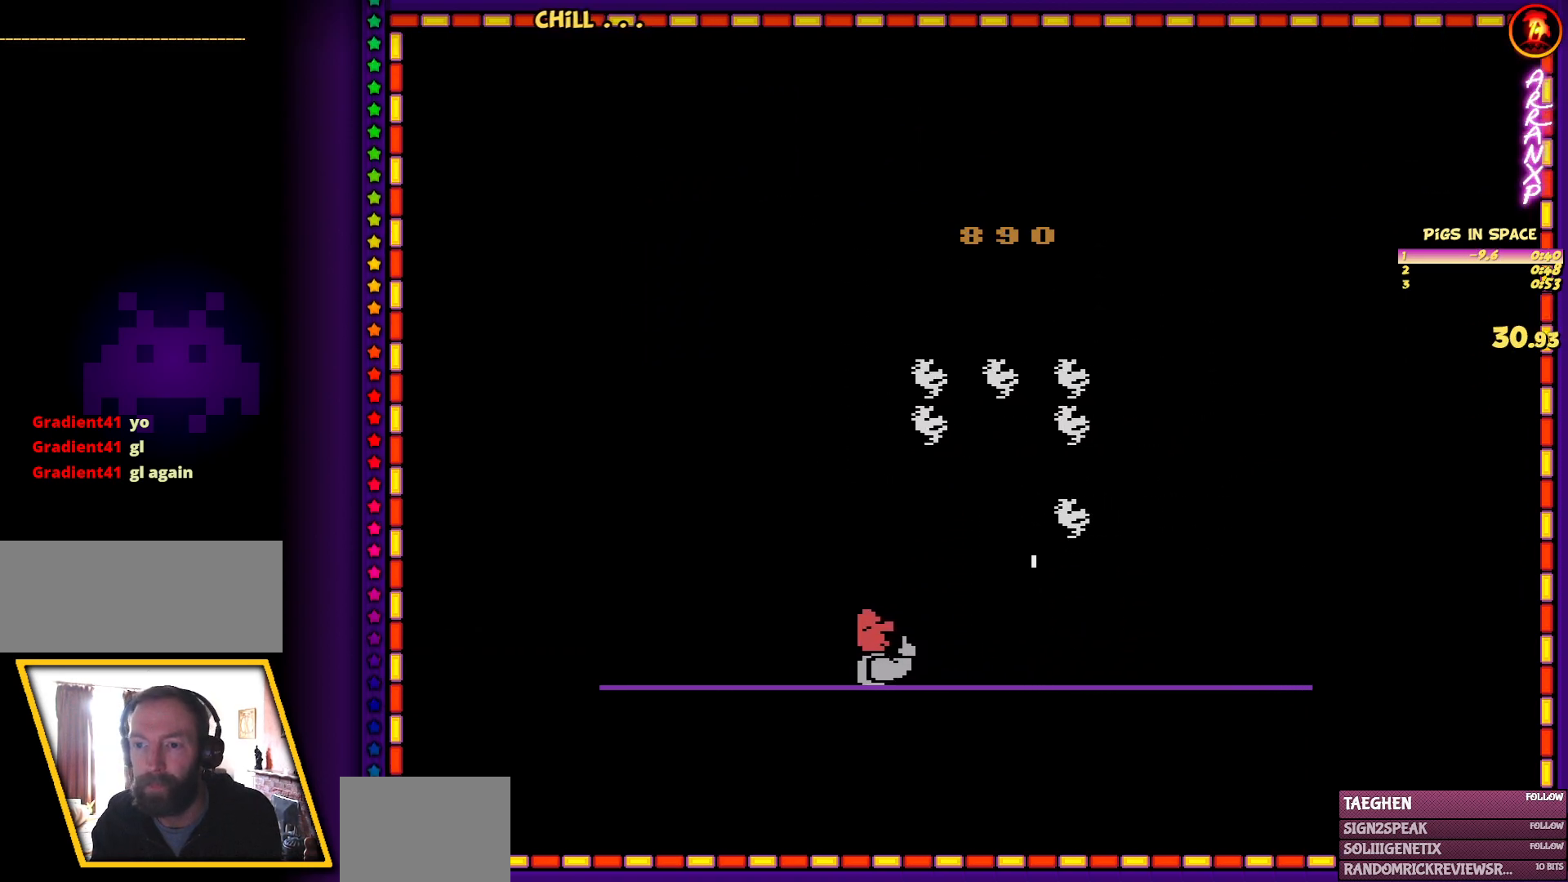
{"keys": ["right"], "mouse": [], "events": [[83, "ctrl_r", "up"], [83, "right", "down"]]}
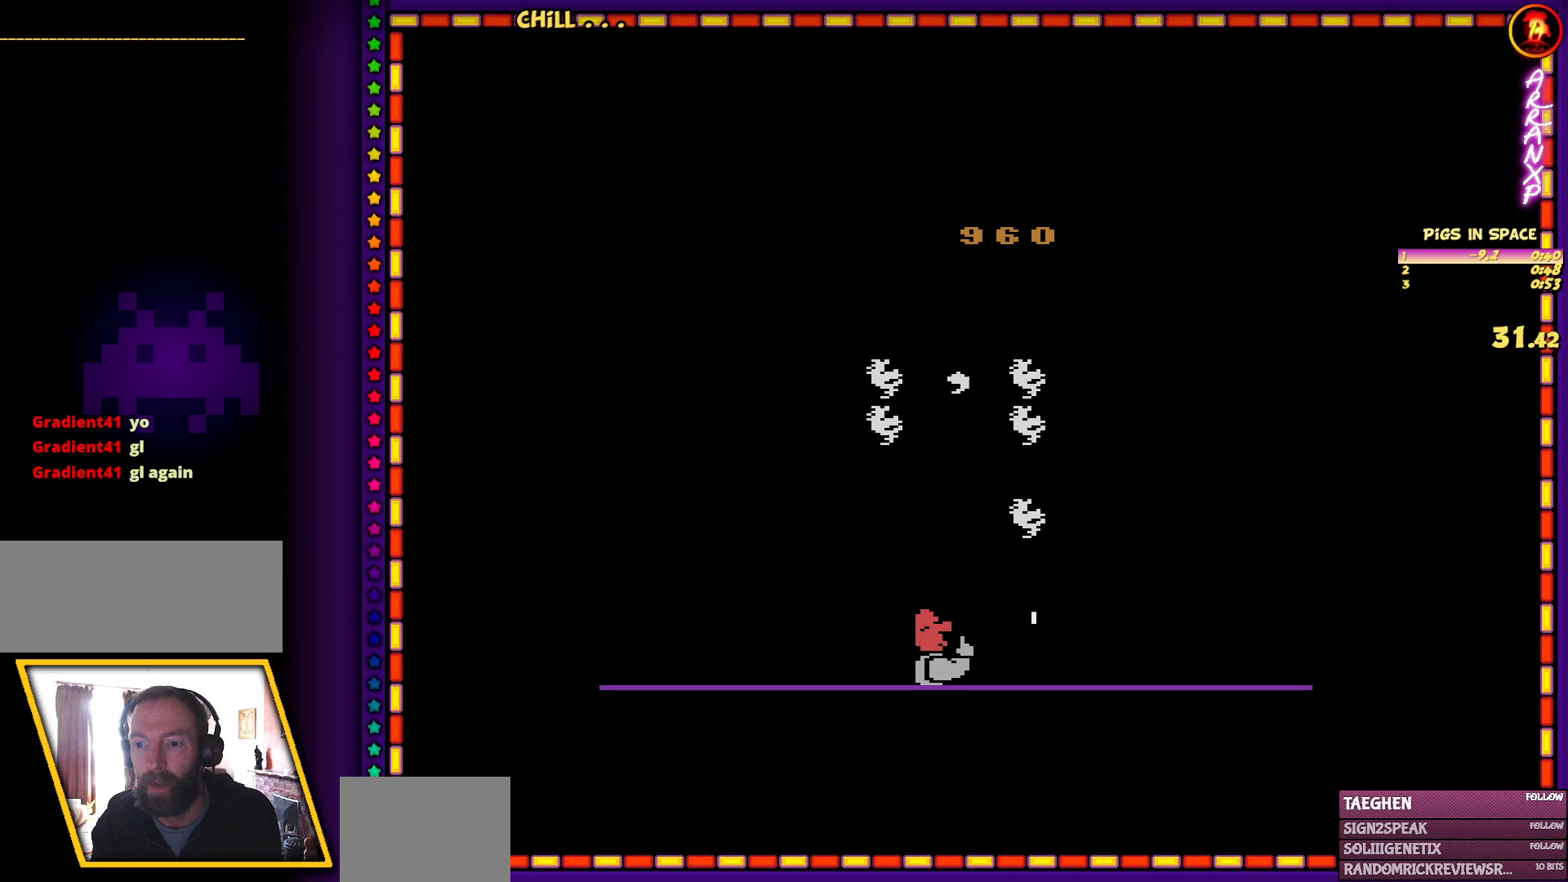
{"keys": ["ctrl_r", "left"], "mouse": [], "events": [[50, "right", "up"], [100, "ctrl_r", "down"], [183, "left", "down"]]}
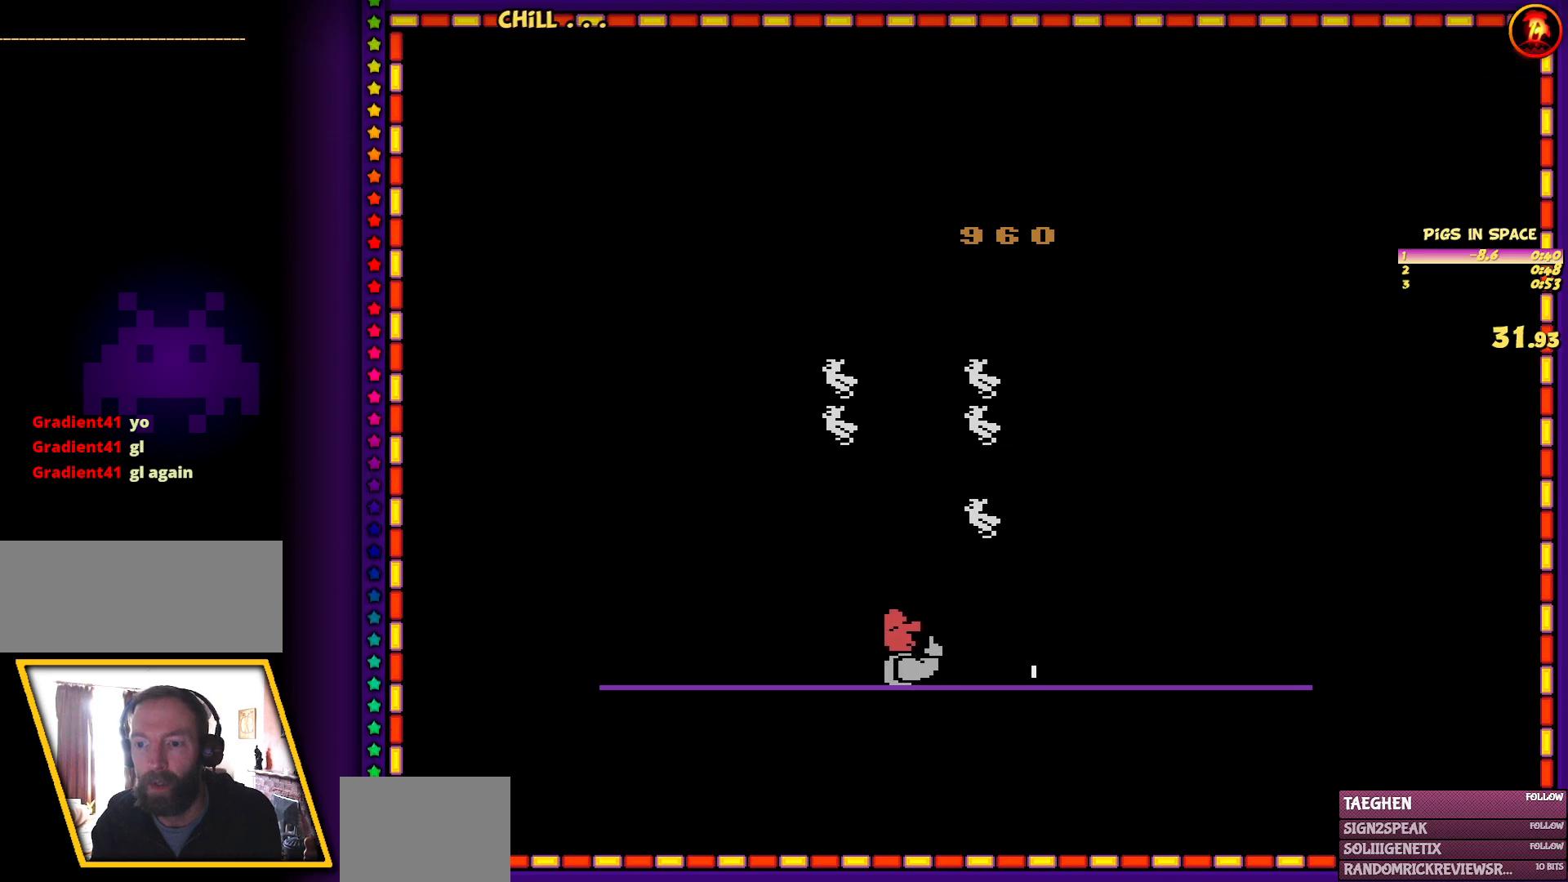
{"keys": ["ctrl_r", "left"], "mouse": [], "events": []}
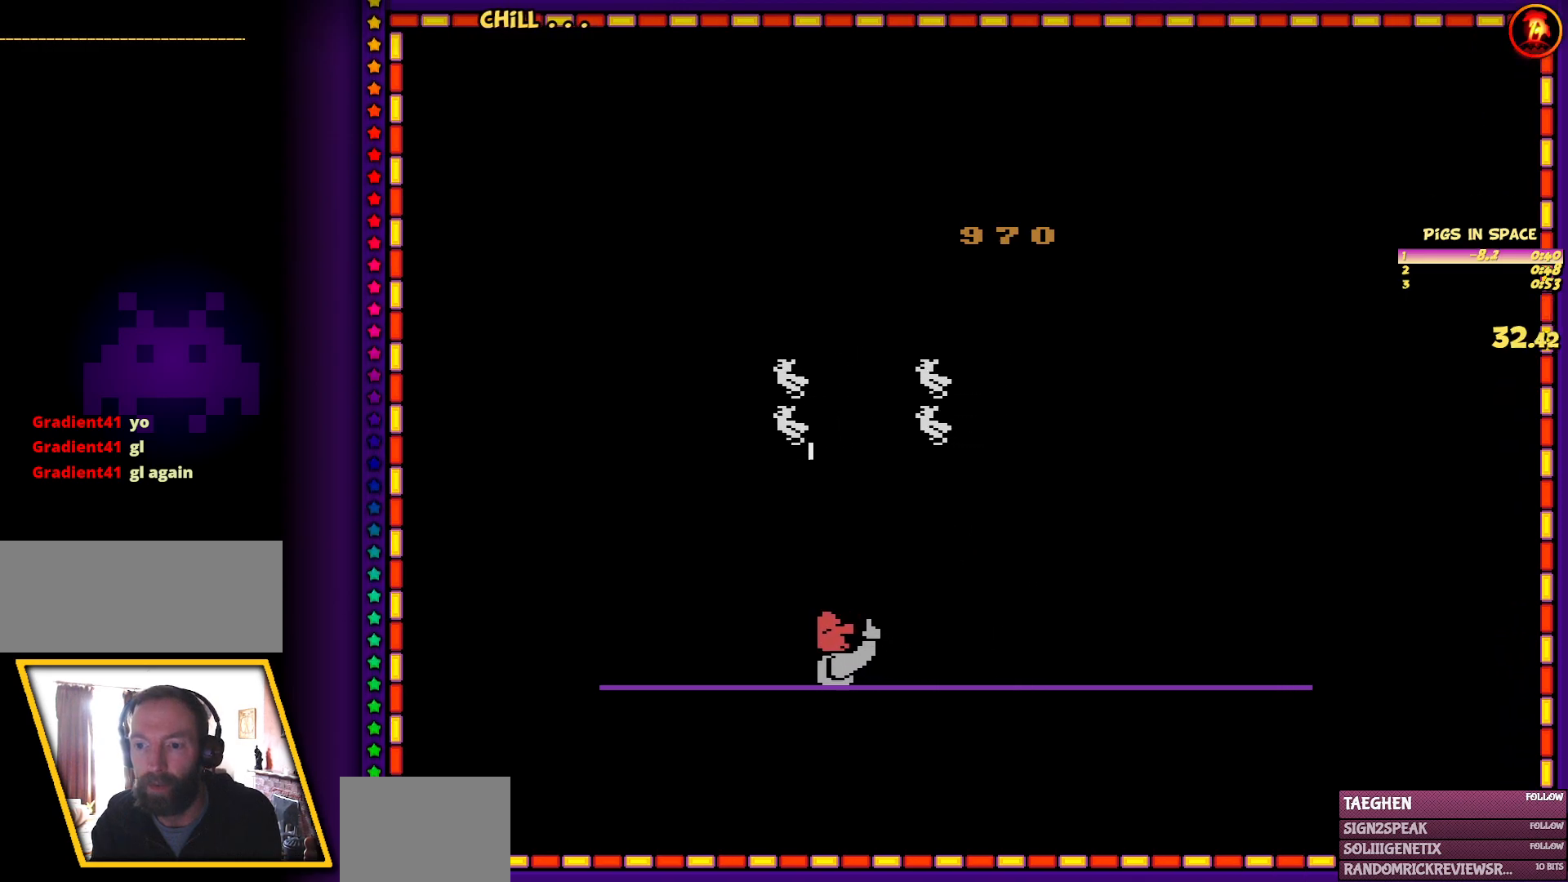
{"keys": ["ctrl_r", "left"], "mouse": [], "events": [[33, "left", "up"], [167, "left", "down"]]}
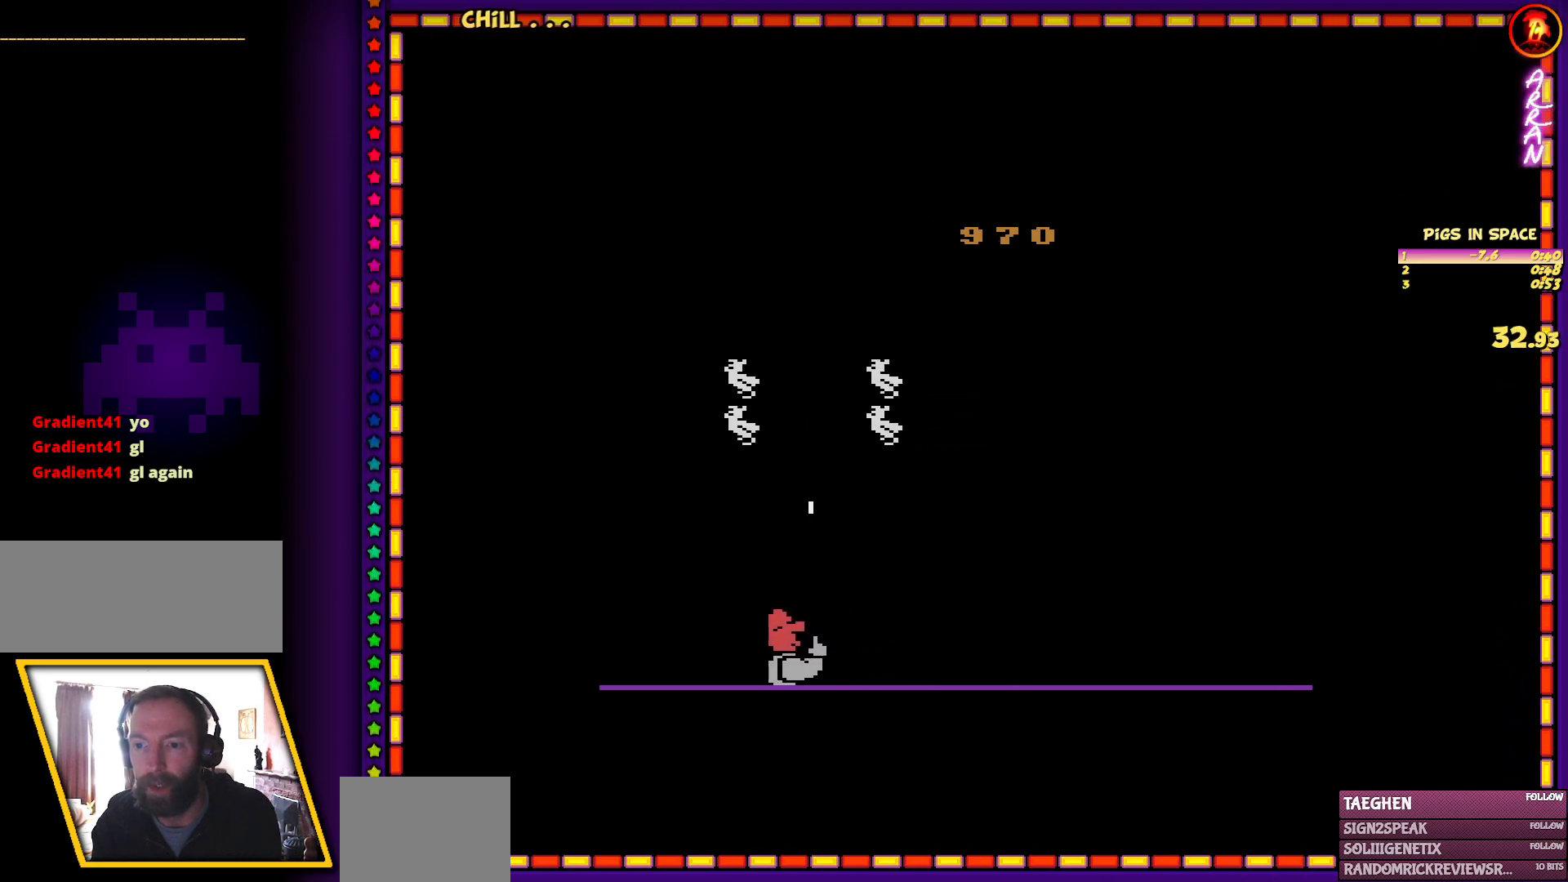
{"keys": ["ctrl_r"], "mouse": [], "events": [[367, "left", "up"]]}
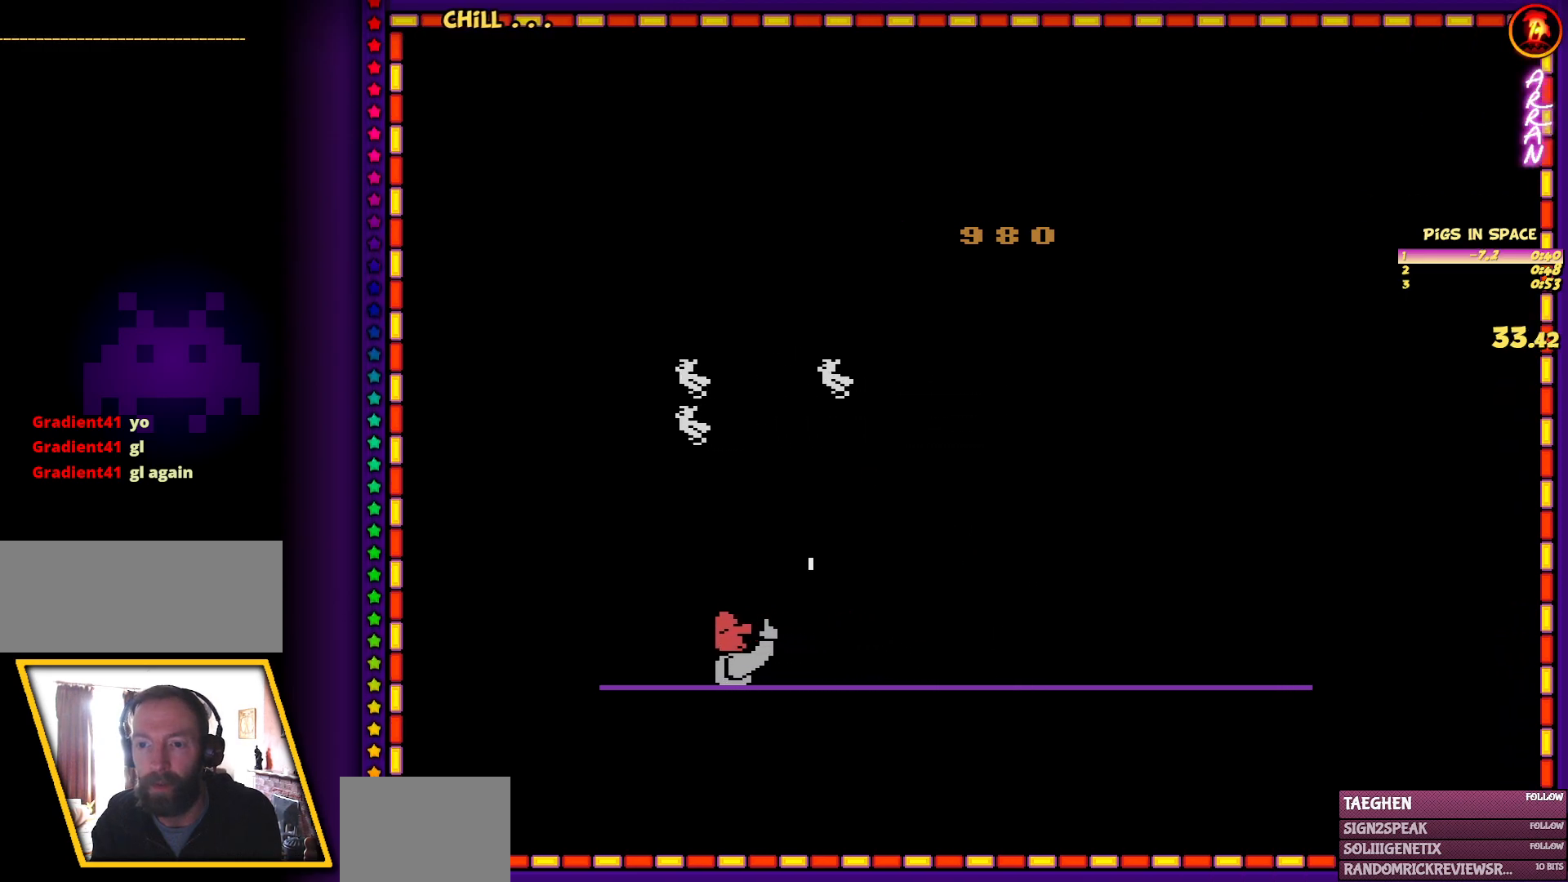
{"keys": ["left"], "mouse": [], "events": [[67, "left", "down"], [433, "ctrl_r", "up"]]}
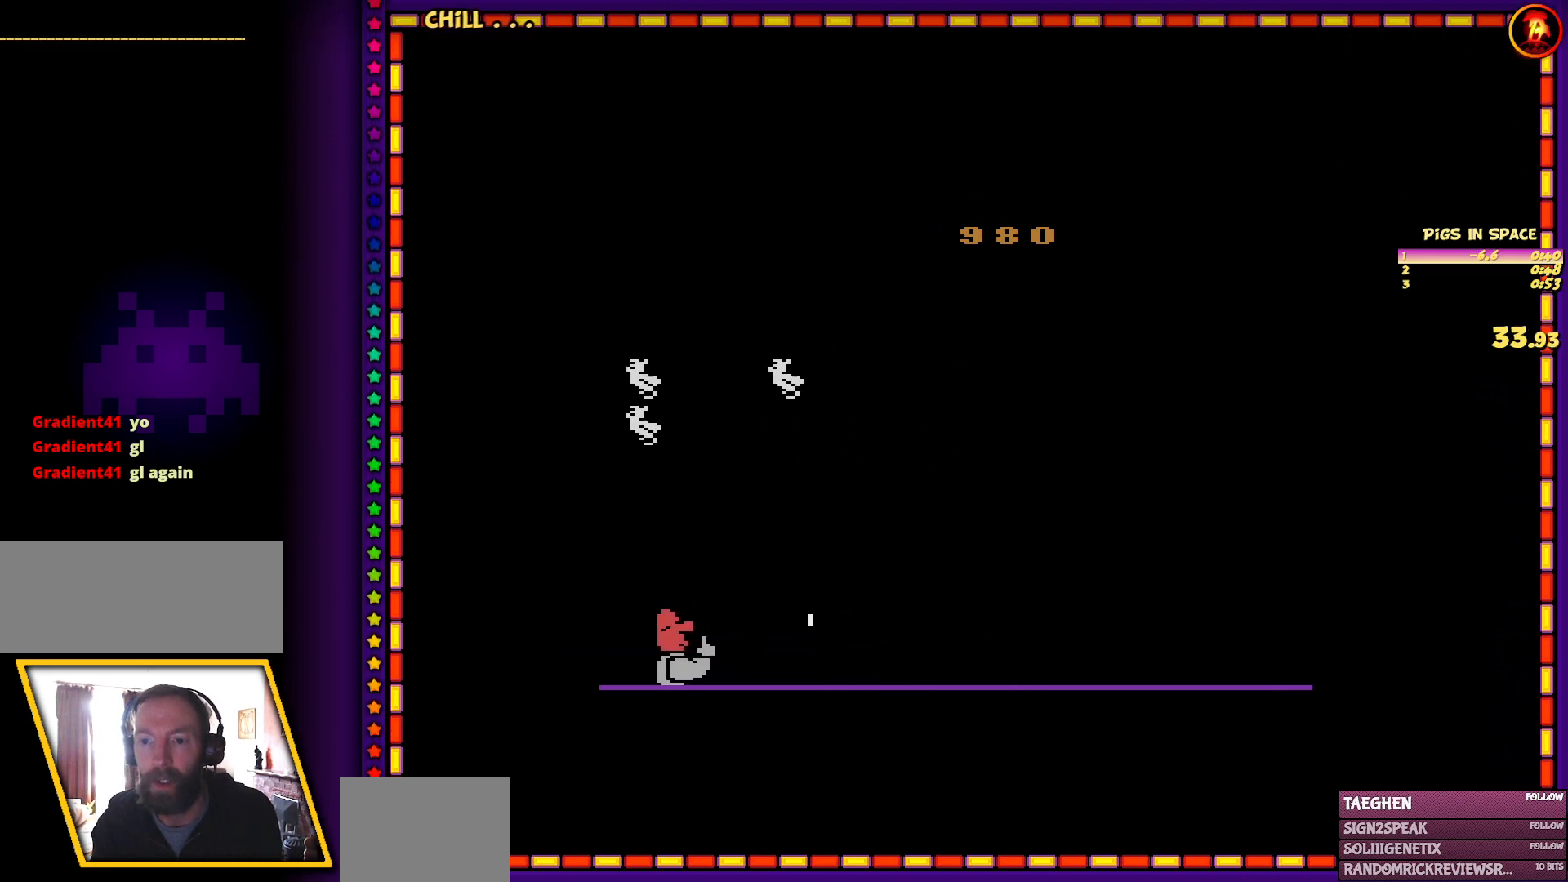
{"keys": ["right"], "mouse": [], "events": [[217, "left", "up"], [317, "right", "down"]]}
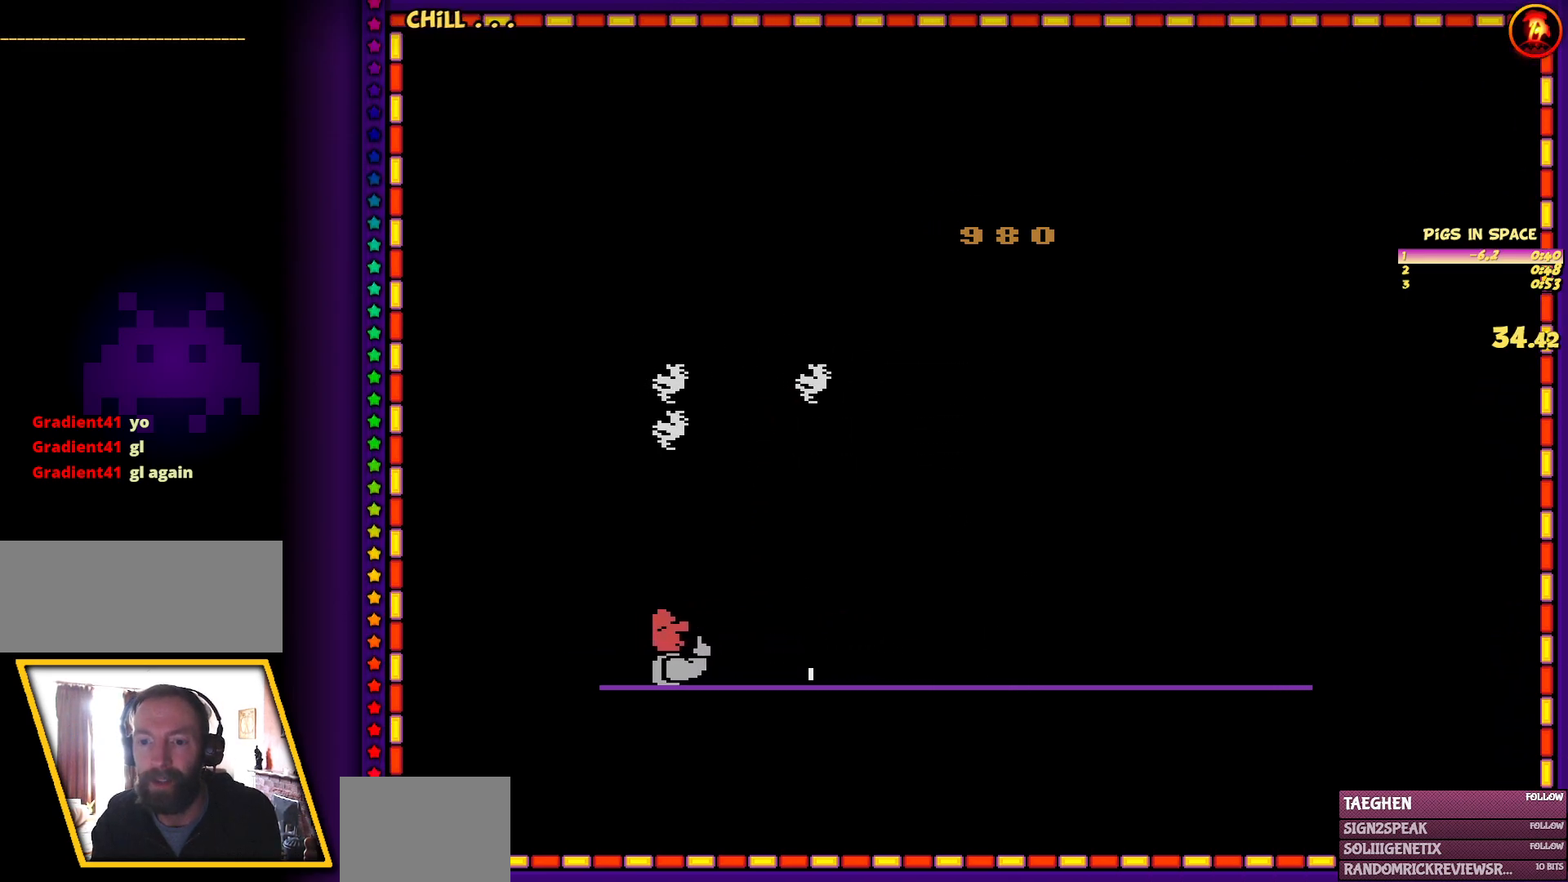
{"keys": ["right"], "mouse": [], "events": []}
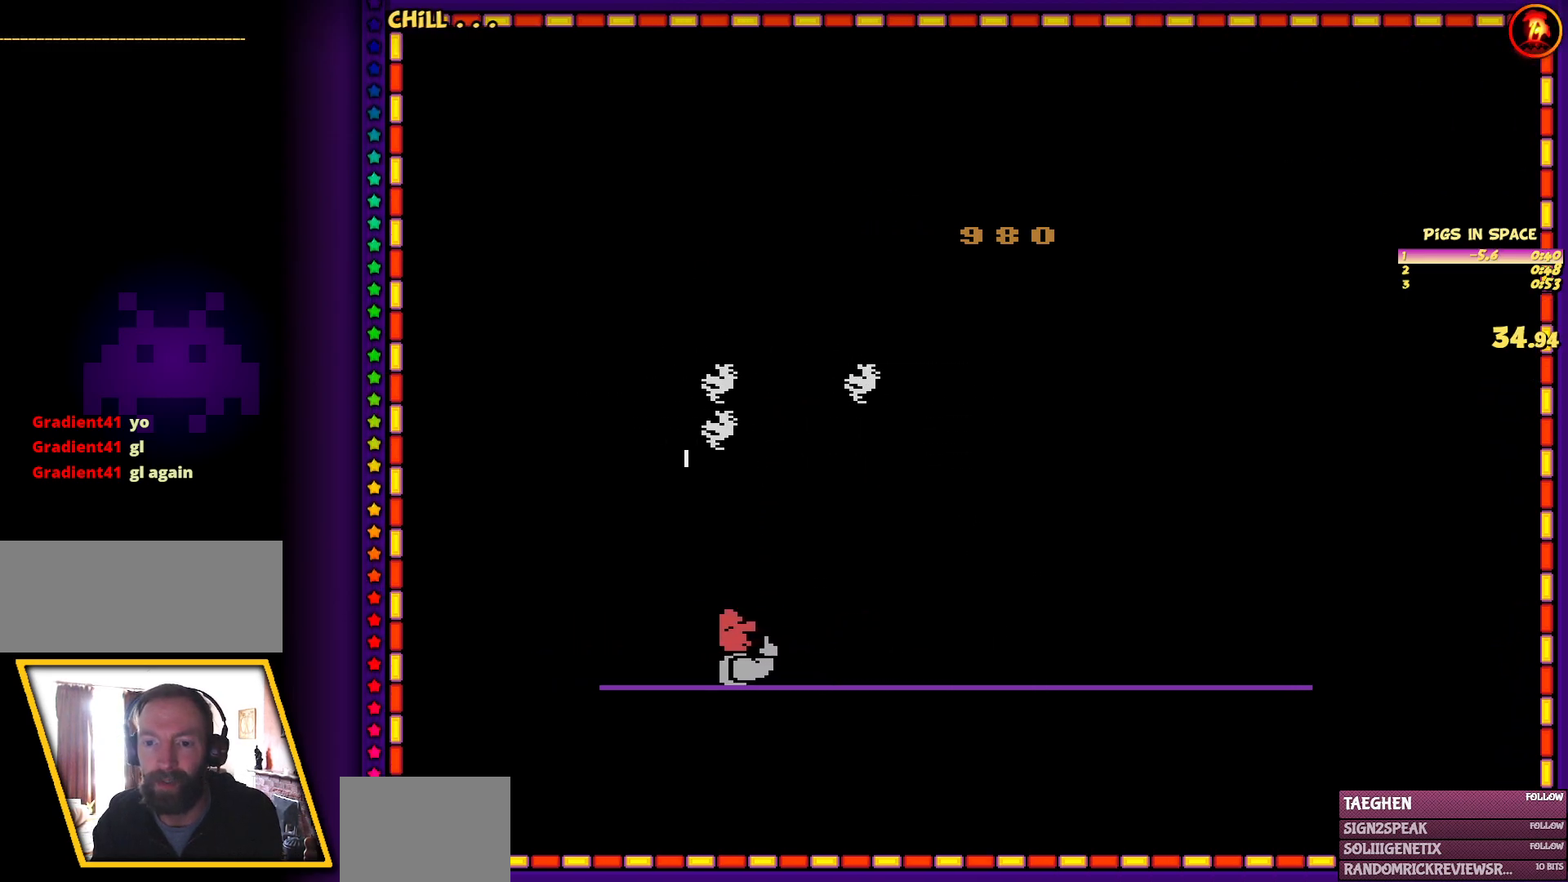
{"keys": ["ctrl_r", "right"], "mouse": [], "events": [[383, "ctrl_r", "down"]]}
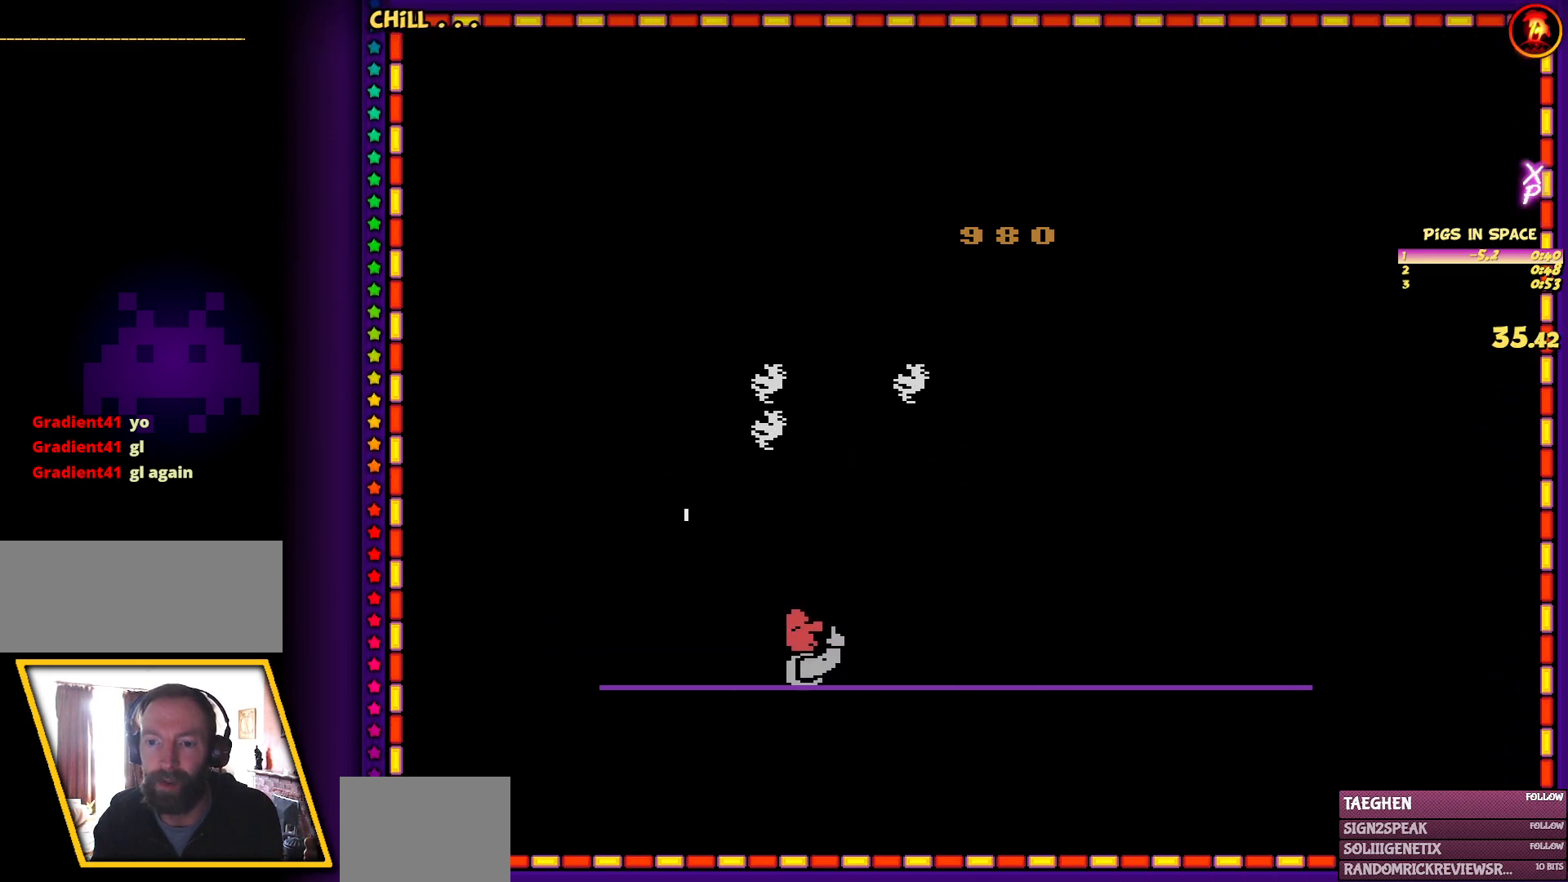
{"keys": ["right"], "mouse": [], "events": [[217, "ctrl_r", "up"]]}
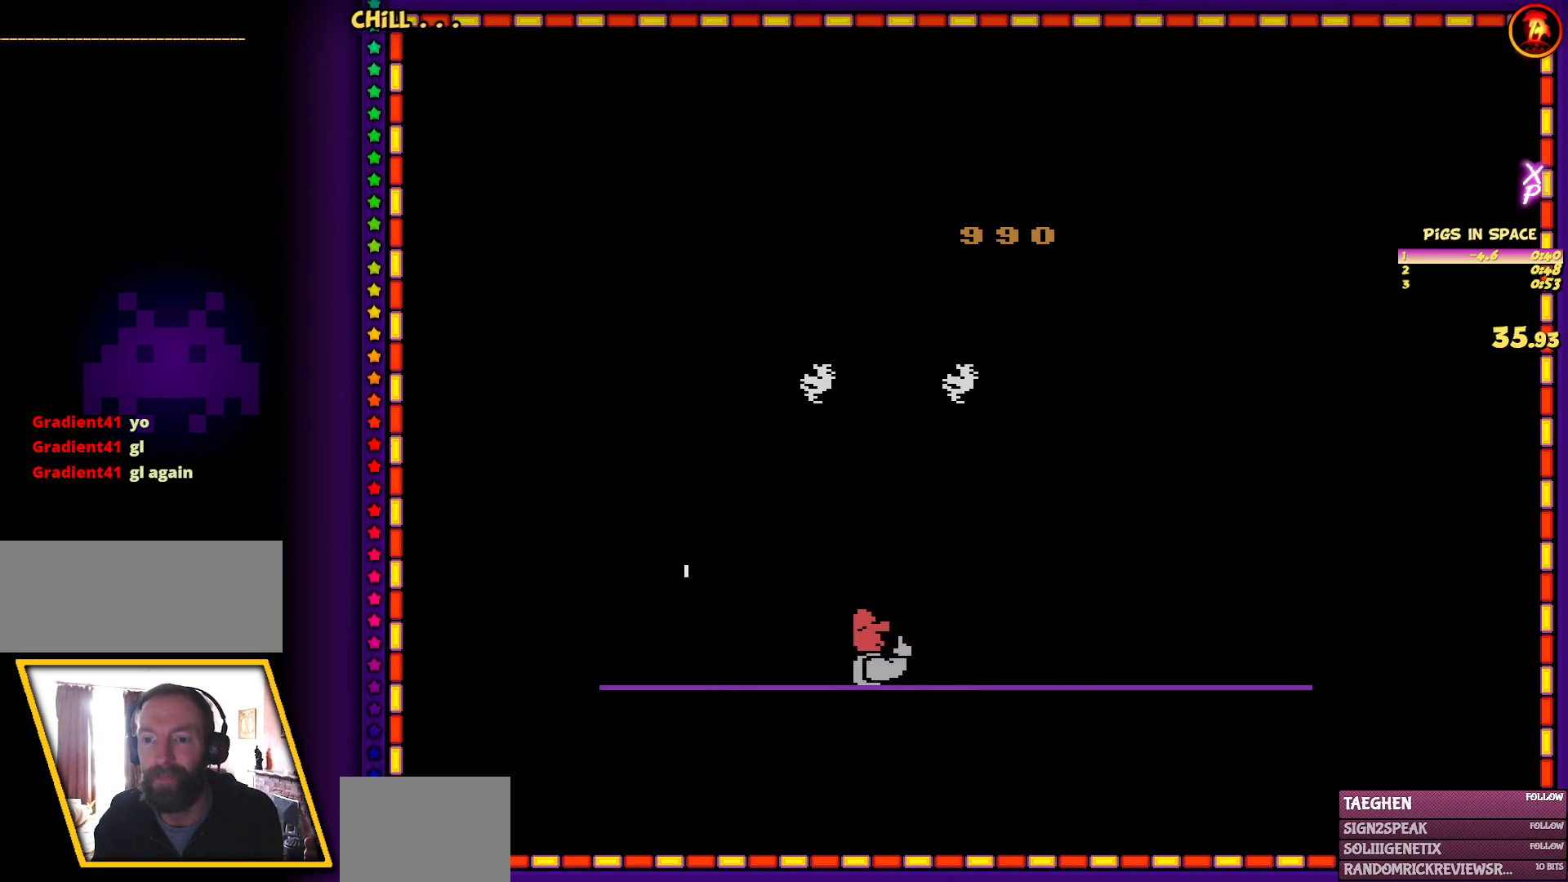
{"keys": ["ctrl_r"], "mouse": [], "events": [[333, "ctrl_r", "down"], [333, "right", "up"]]}
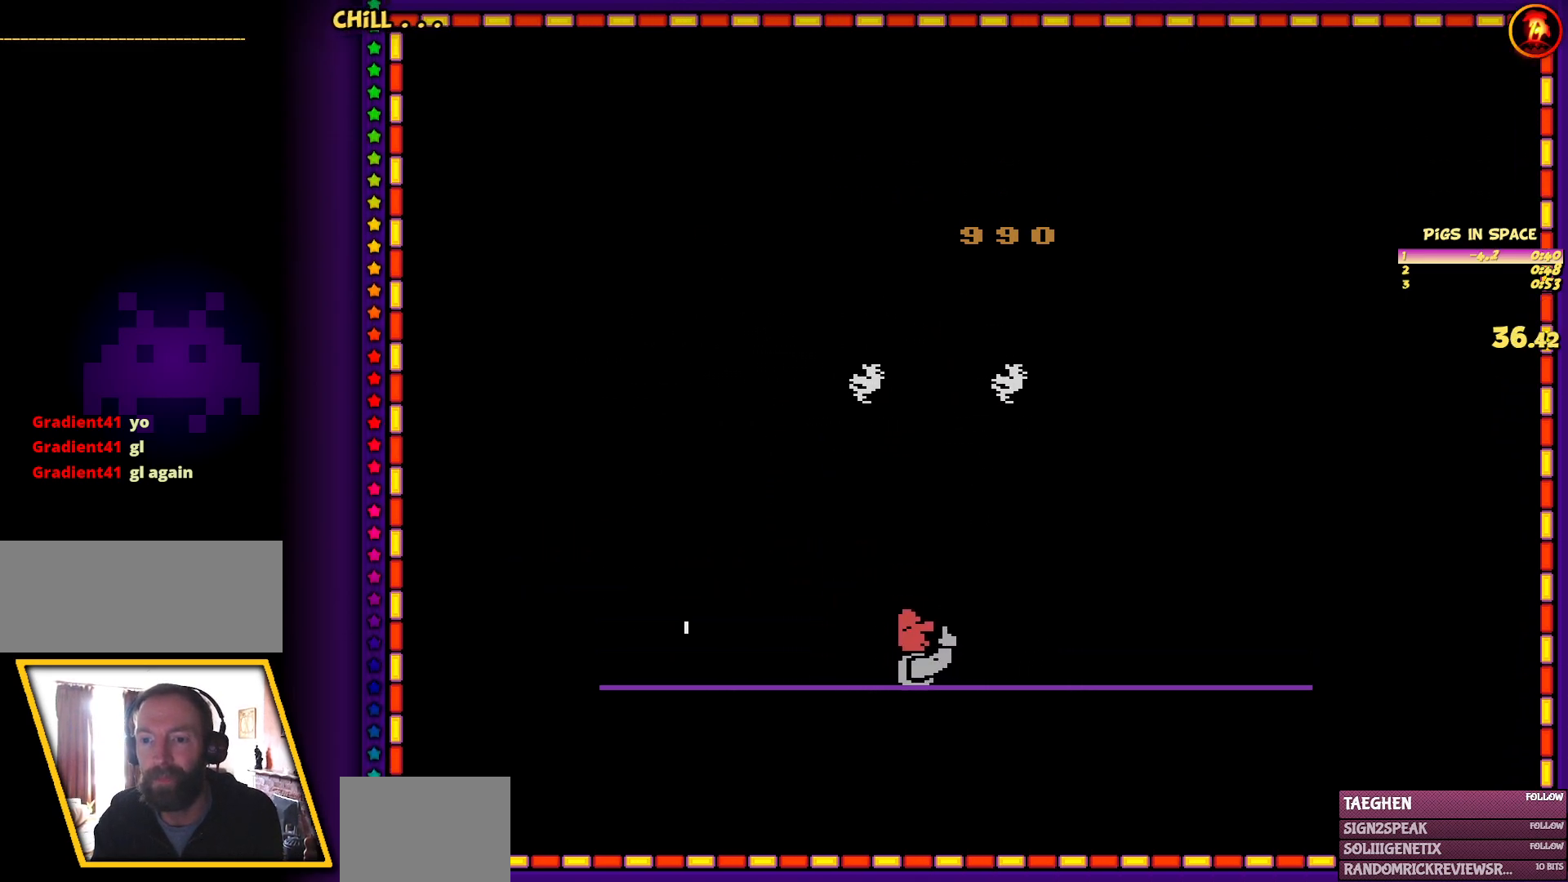
{"keys": ["right"], "mouse": [], "events": [[17, "right", "down"], [483, "ctrl_r", "up"]]}
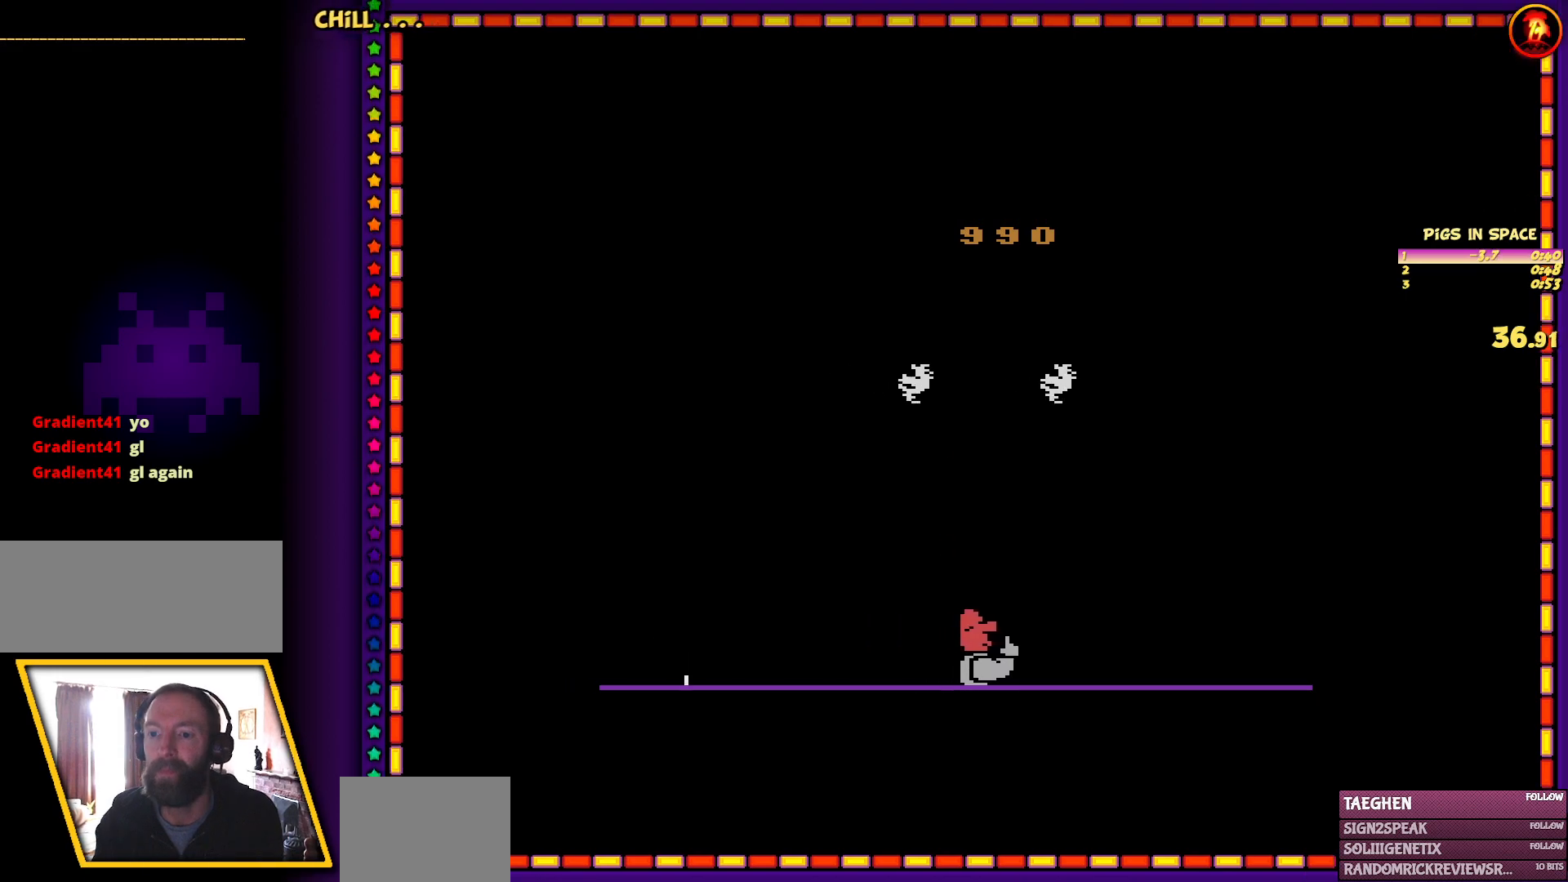
{"keys": ["right"], "mouse": [], "events": []}
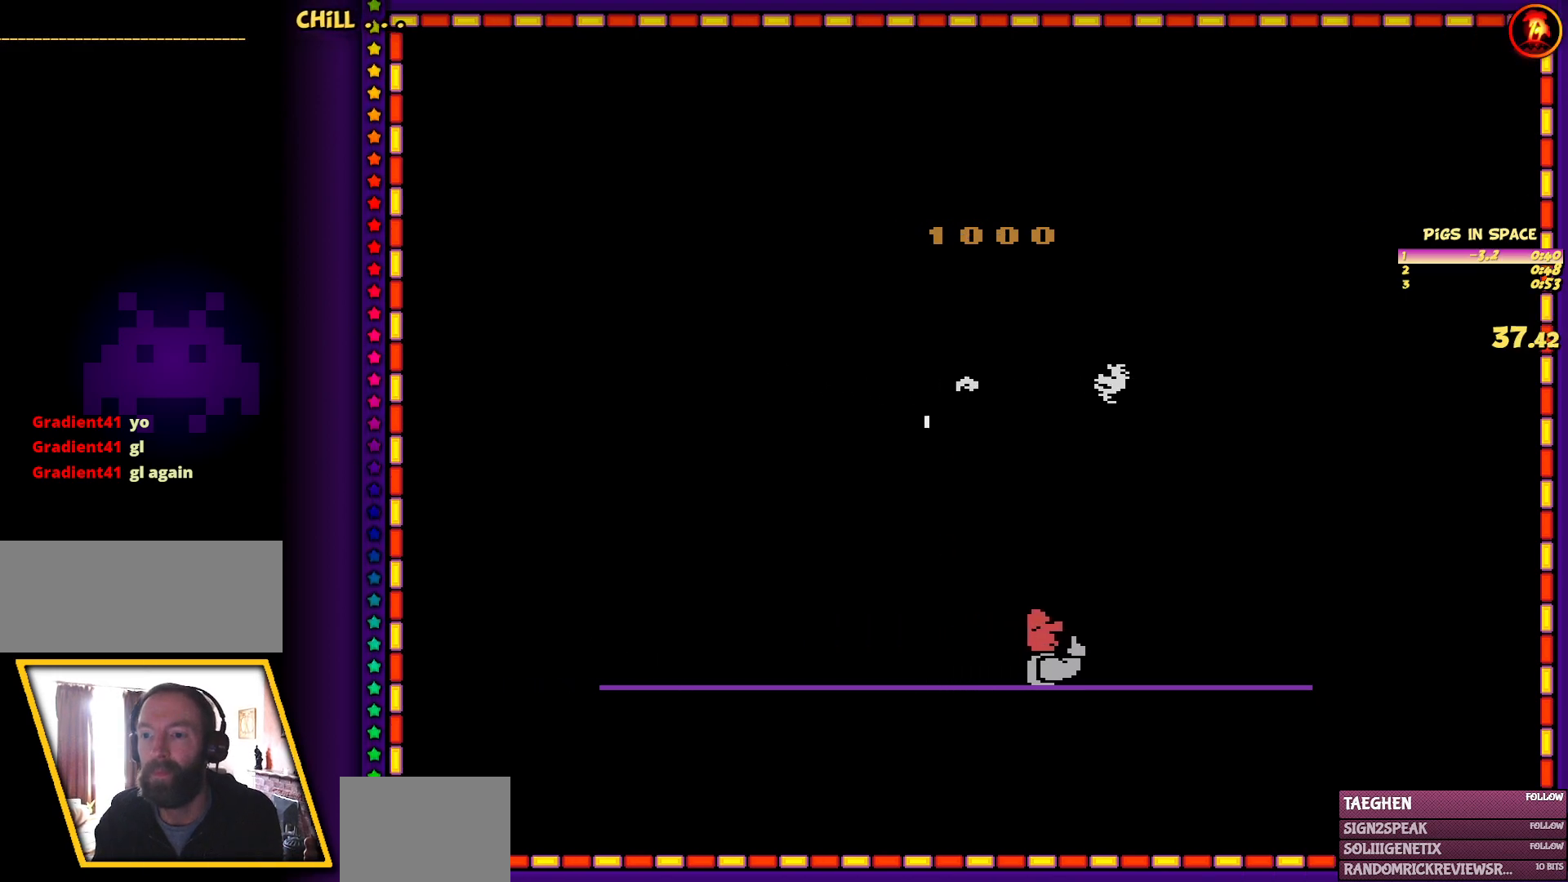
{"keys": [], "mouse": [], "events": [[83, "right", "up"]]}